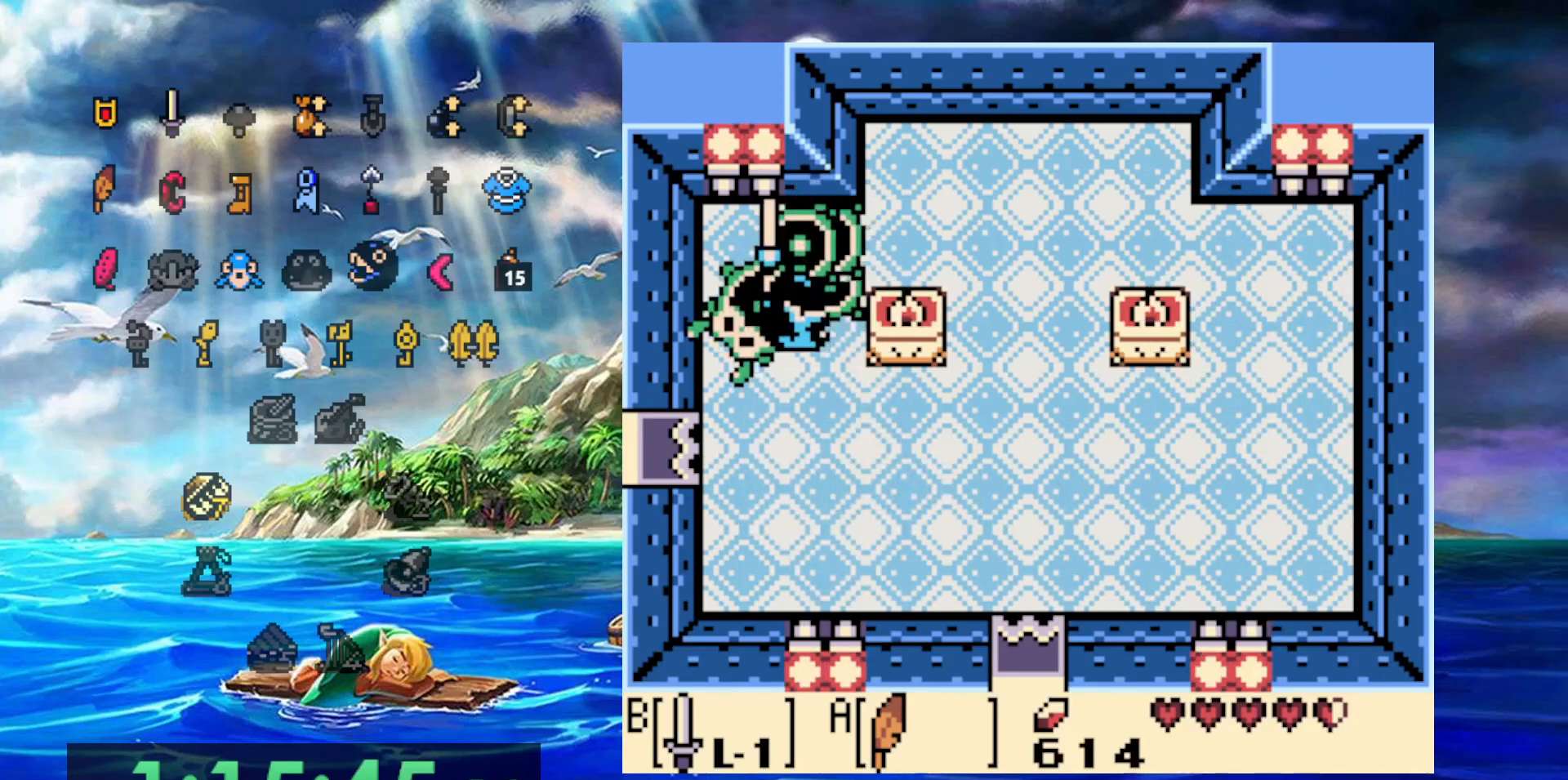
Gameplay with a controller (Nintendo layout); each line is a JSON object with the inputs held at the frame after it (dt_ms = milliseconds from this image to that frame). "events" lists button and stick changes between this image and that frame as [ms after this image, input, new state], when the widget could be followed in between. Not read: DPAD_DOWN DPAD_LEFT DPAD_UP L3 R3.
{"dt_ms": 500, "buttons": ["B"], "events": [[200, "B", "up"], [367, "B", "down"]]}
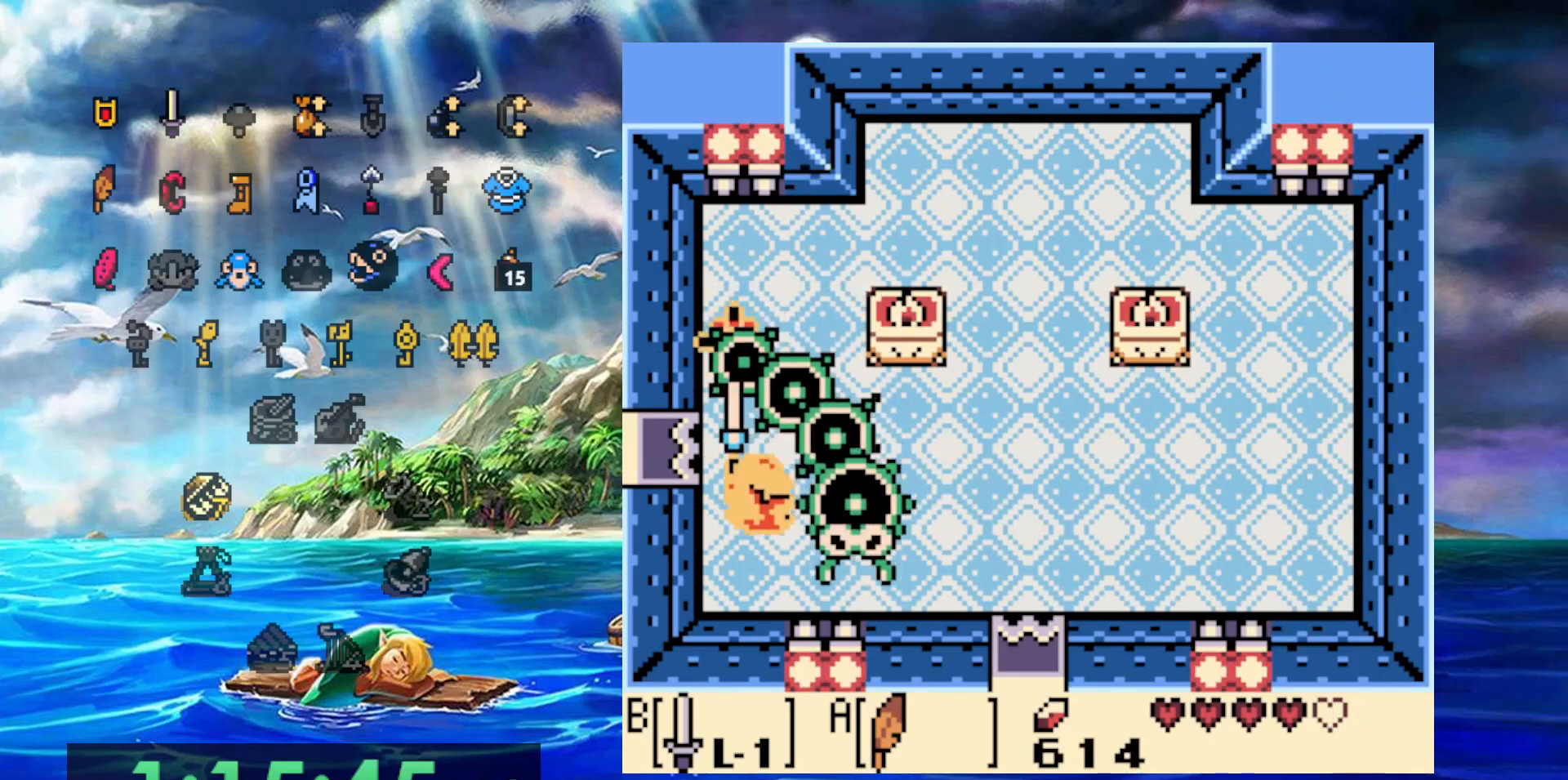
{"dt_ms": 1000, "buttons": ["DPAD_RIGHT"]}
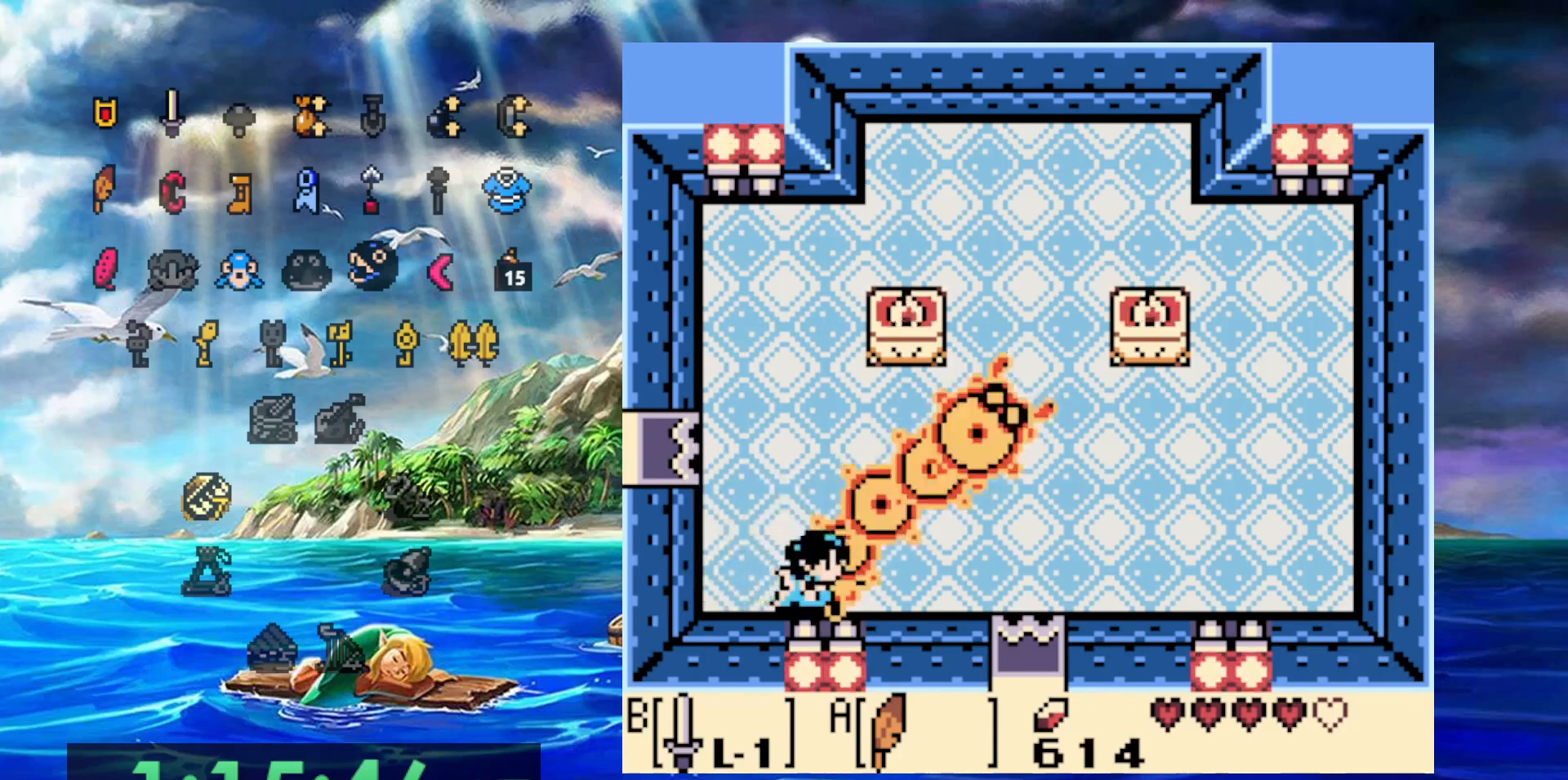
{"dt_ms": 1000, "buttons": []}
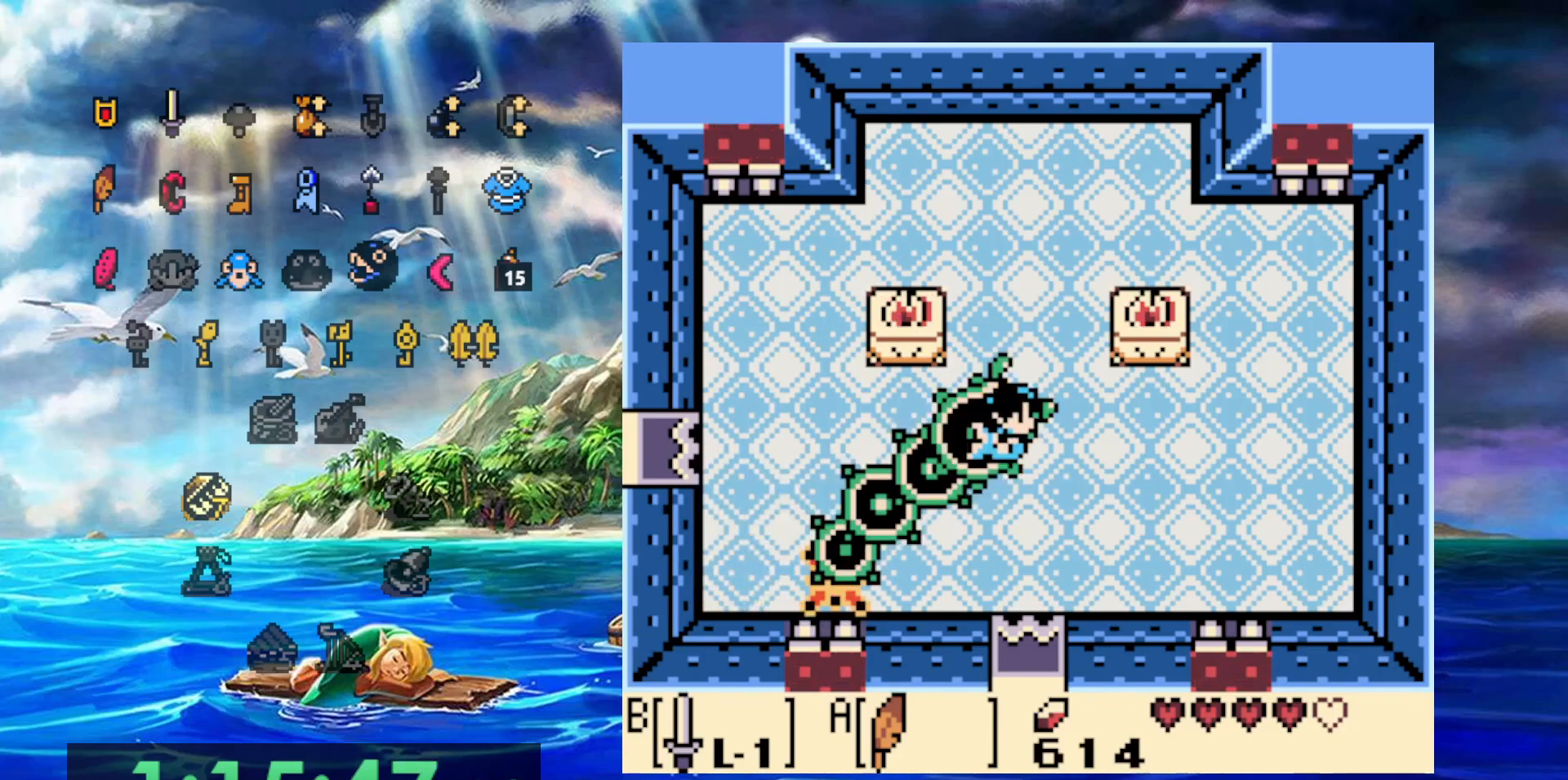
{"dt_ms": 500, "buttons": [], "events": []}
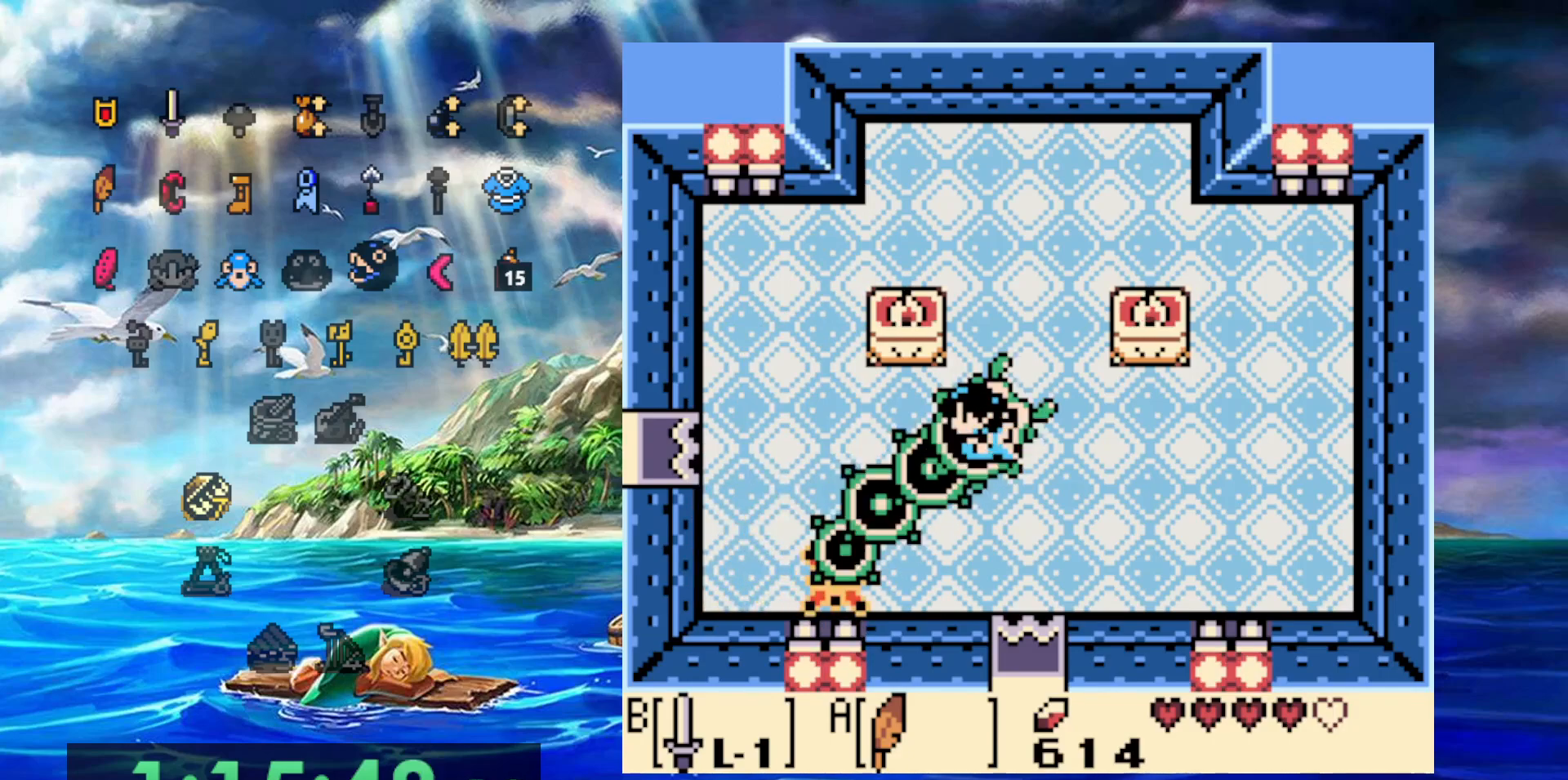
{"dt_ms": 500, "buttons": [], "events": []}
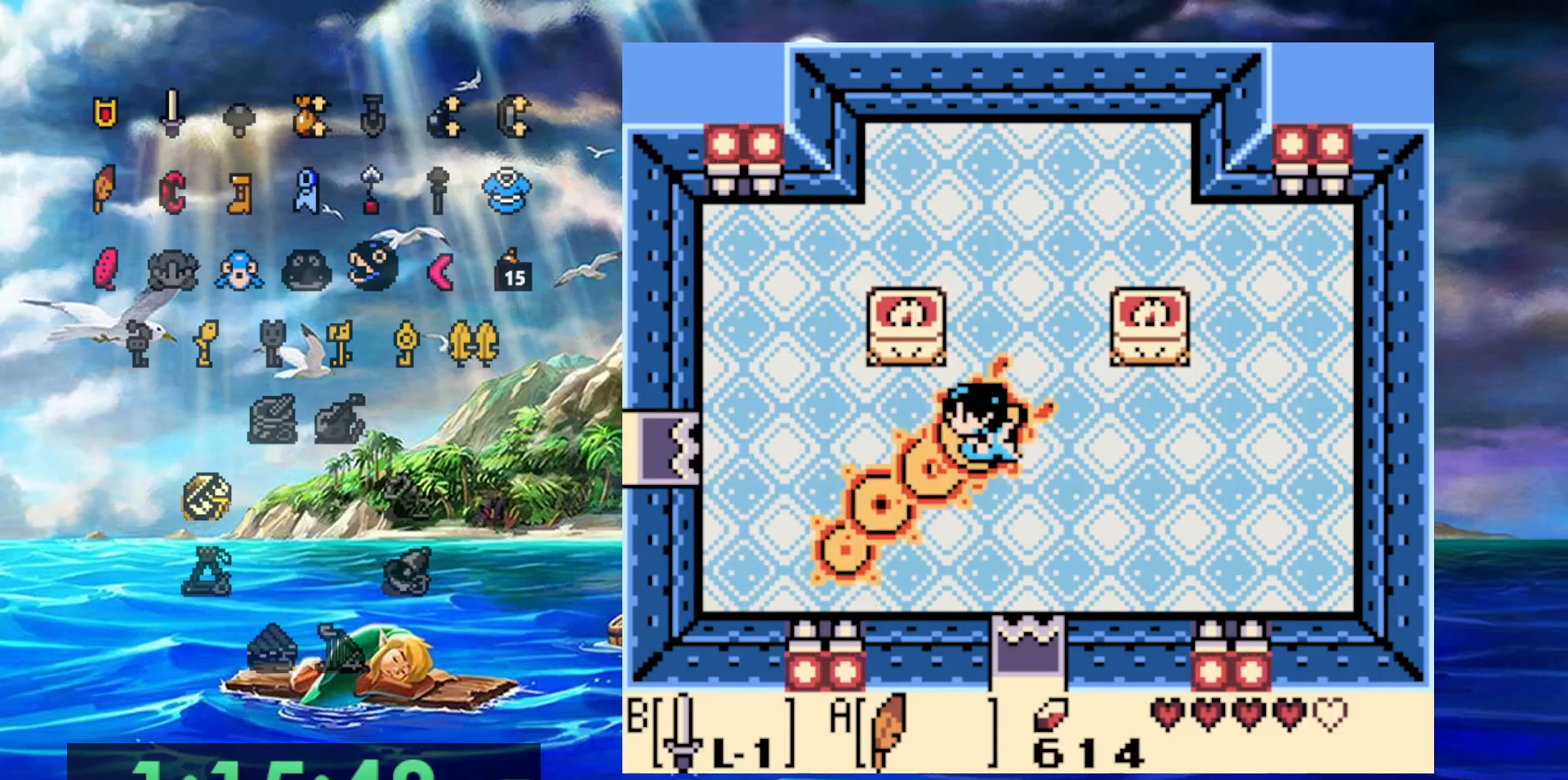
{"dt_ms": 500, "buttons": [], "events": []}
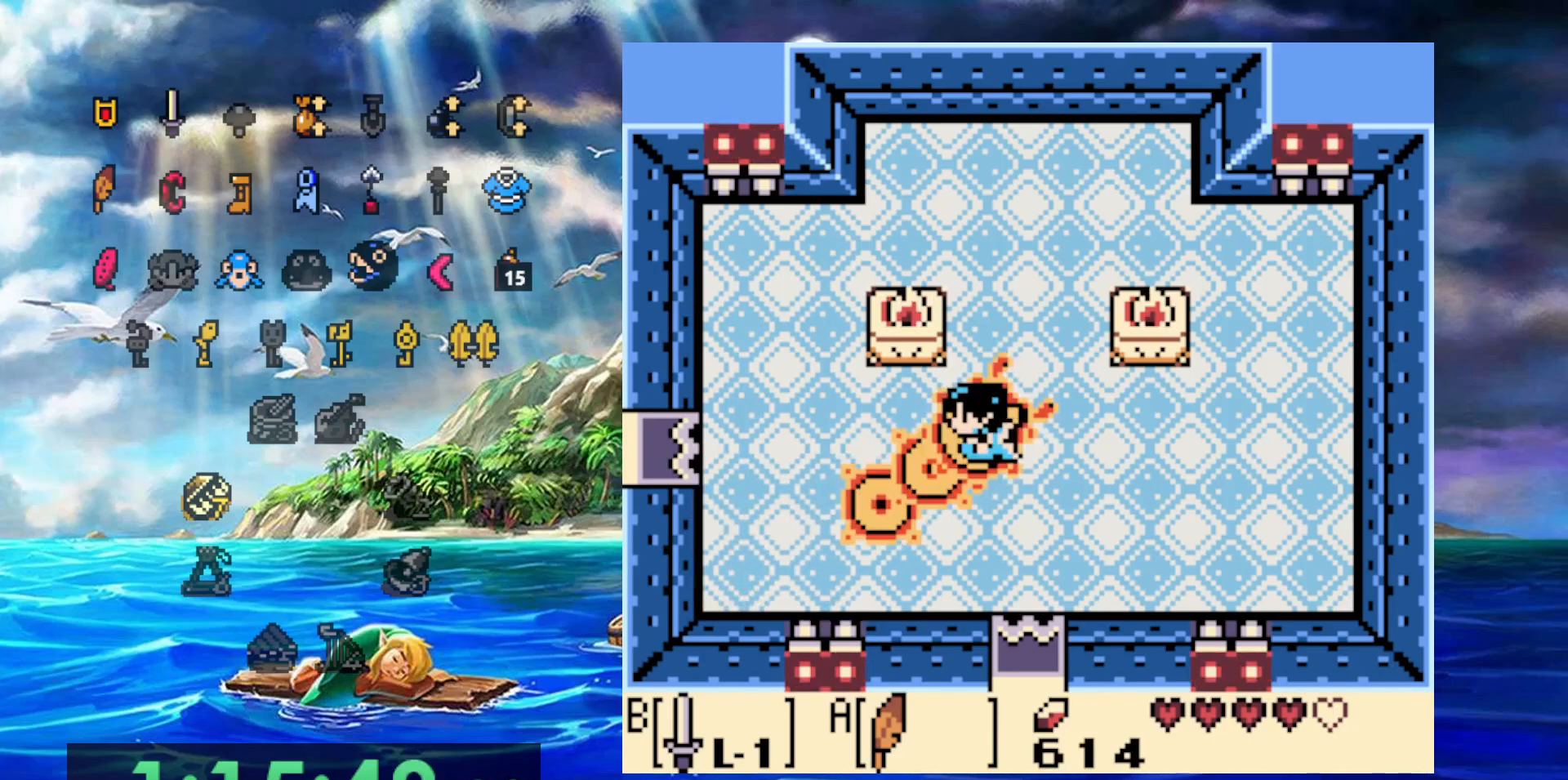
{"dt_ms": 500, "buttons": [], "events": []}
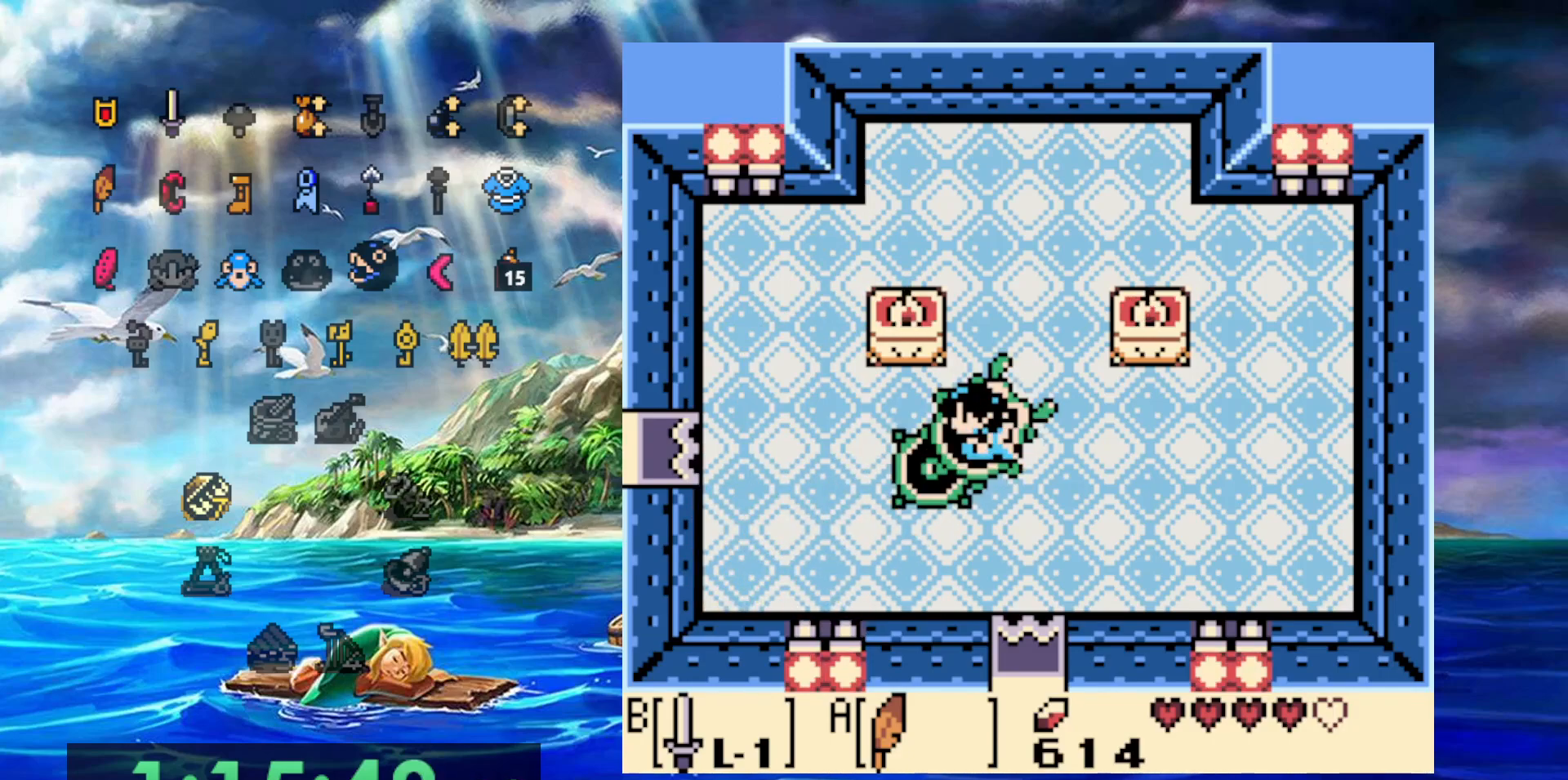
{"dt_ms": 500, "buttons": [], "events": []}
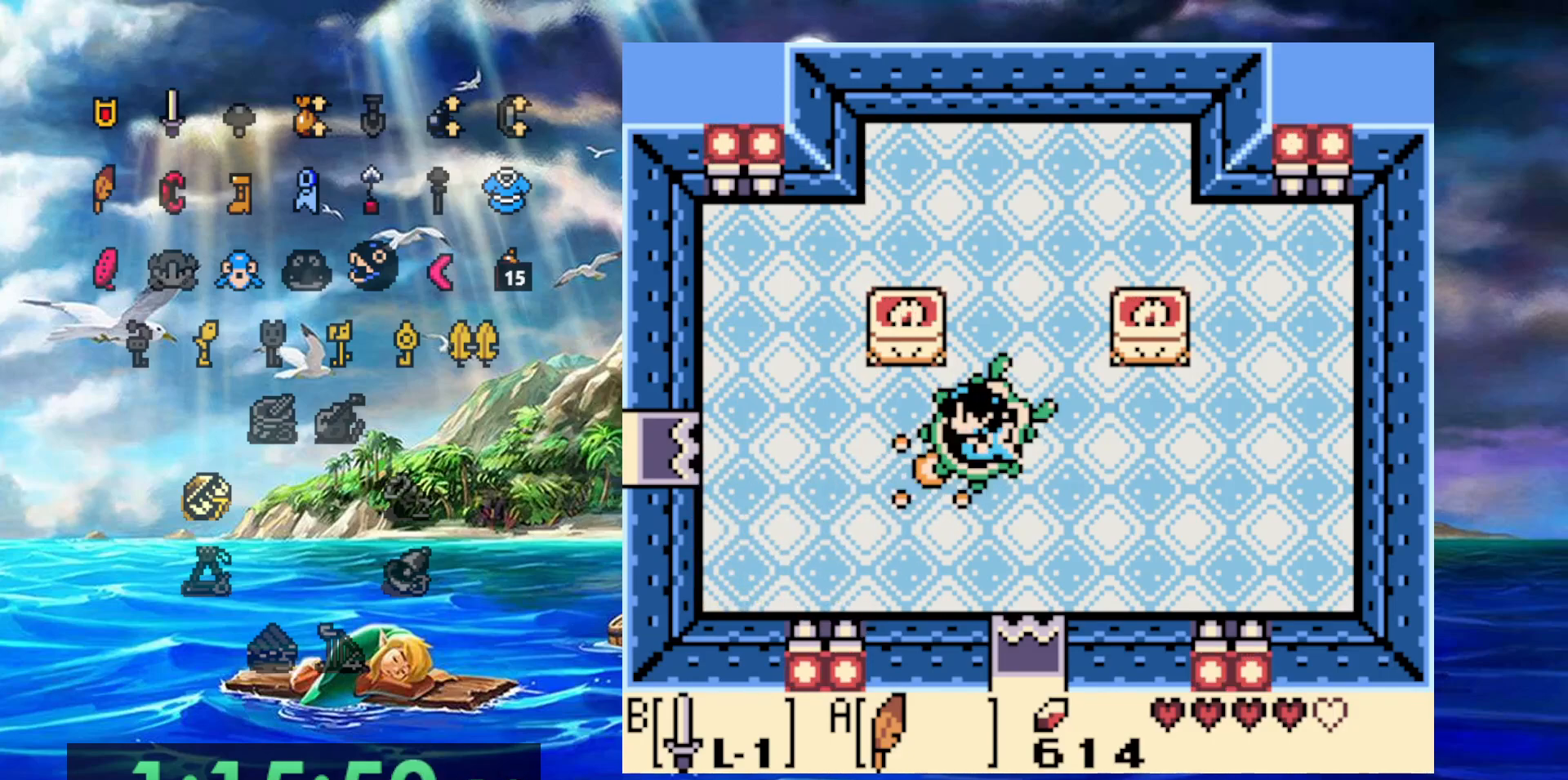
{"dt_ms": 500, "buttons": [], "events": []}
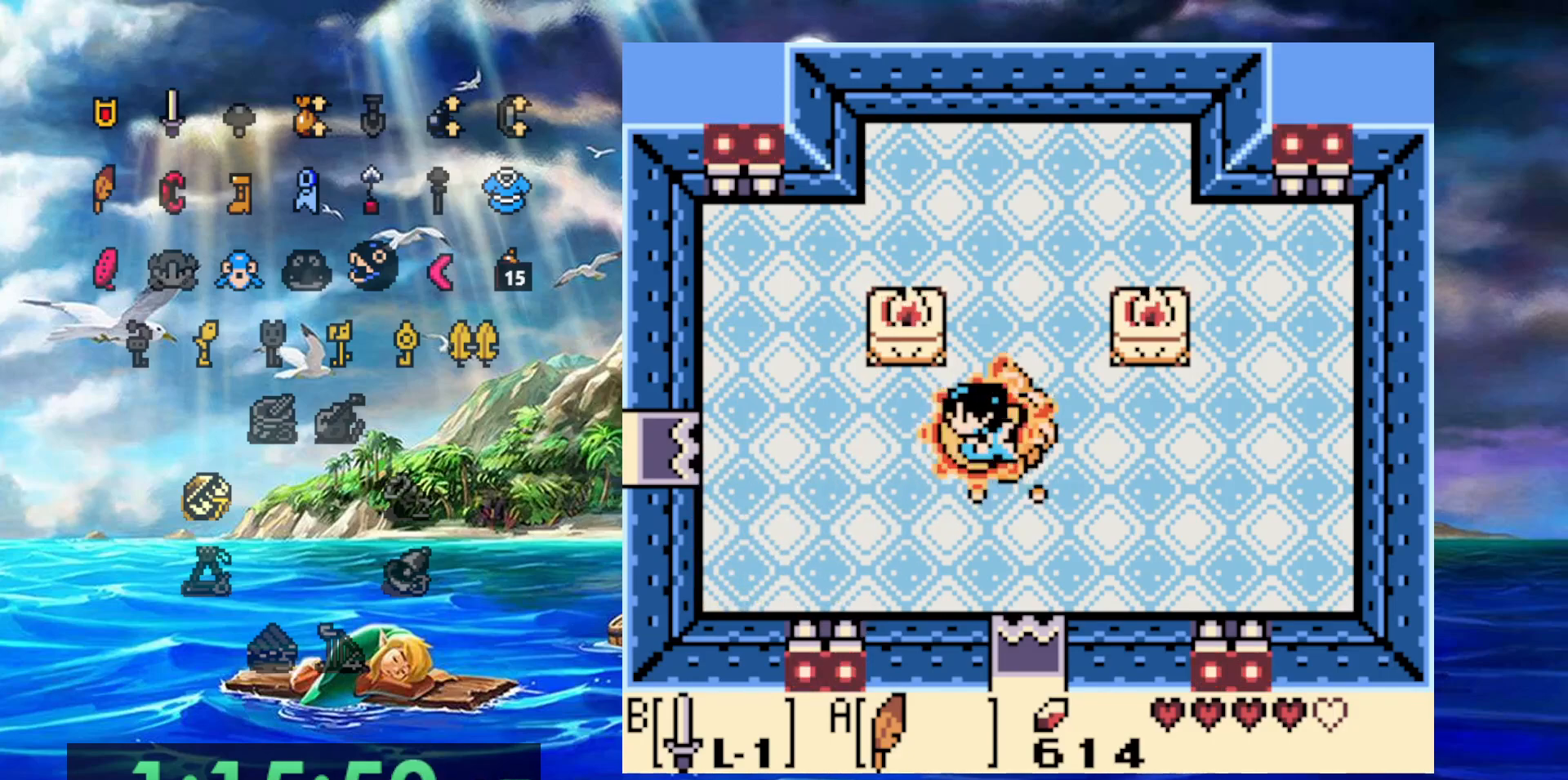
{"dt_ms": 500, "buttons": [], "events": []}
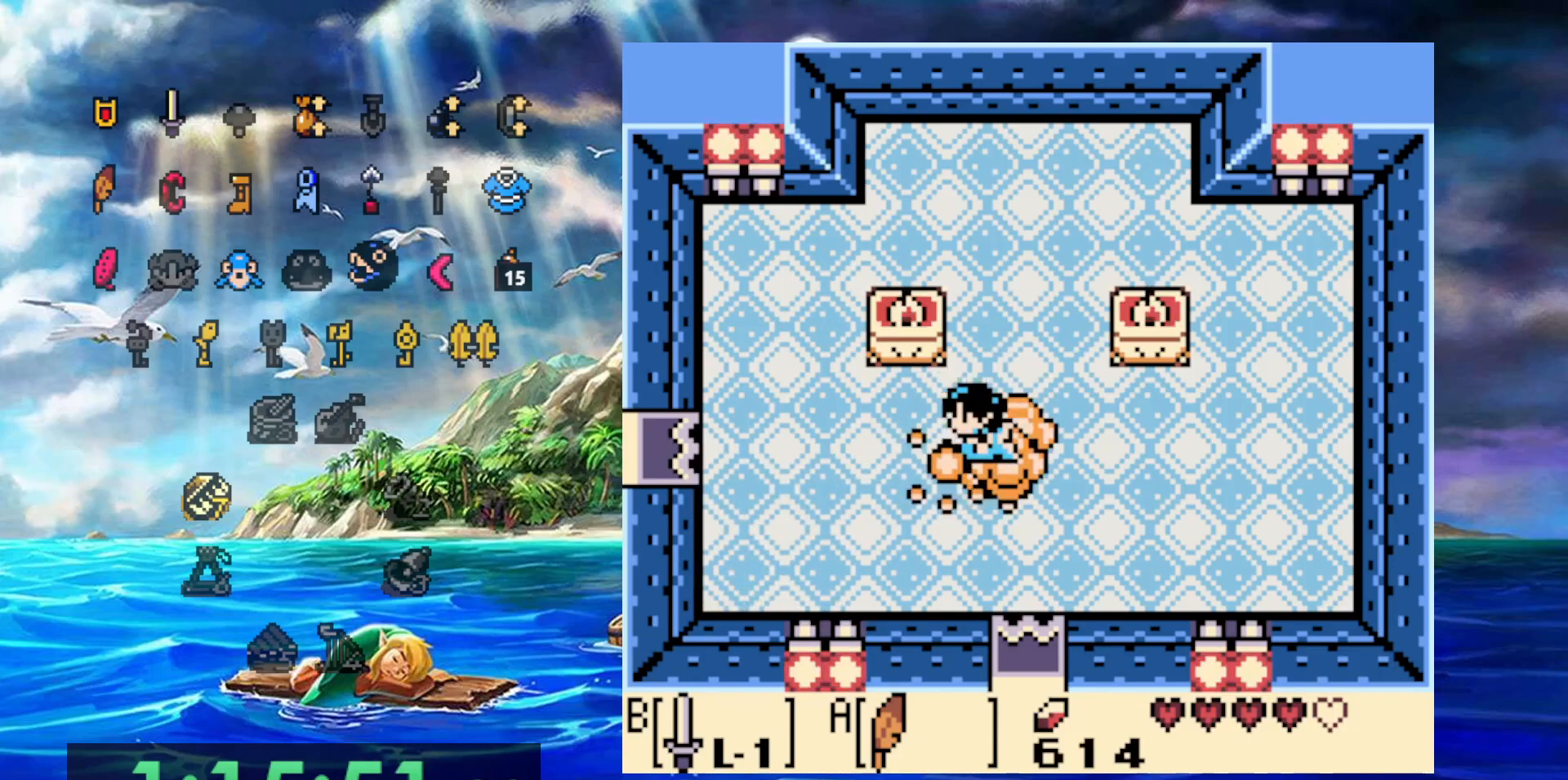
{"dt_ms": 500, "buttons": [], "events": []}
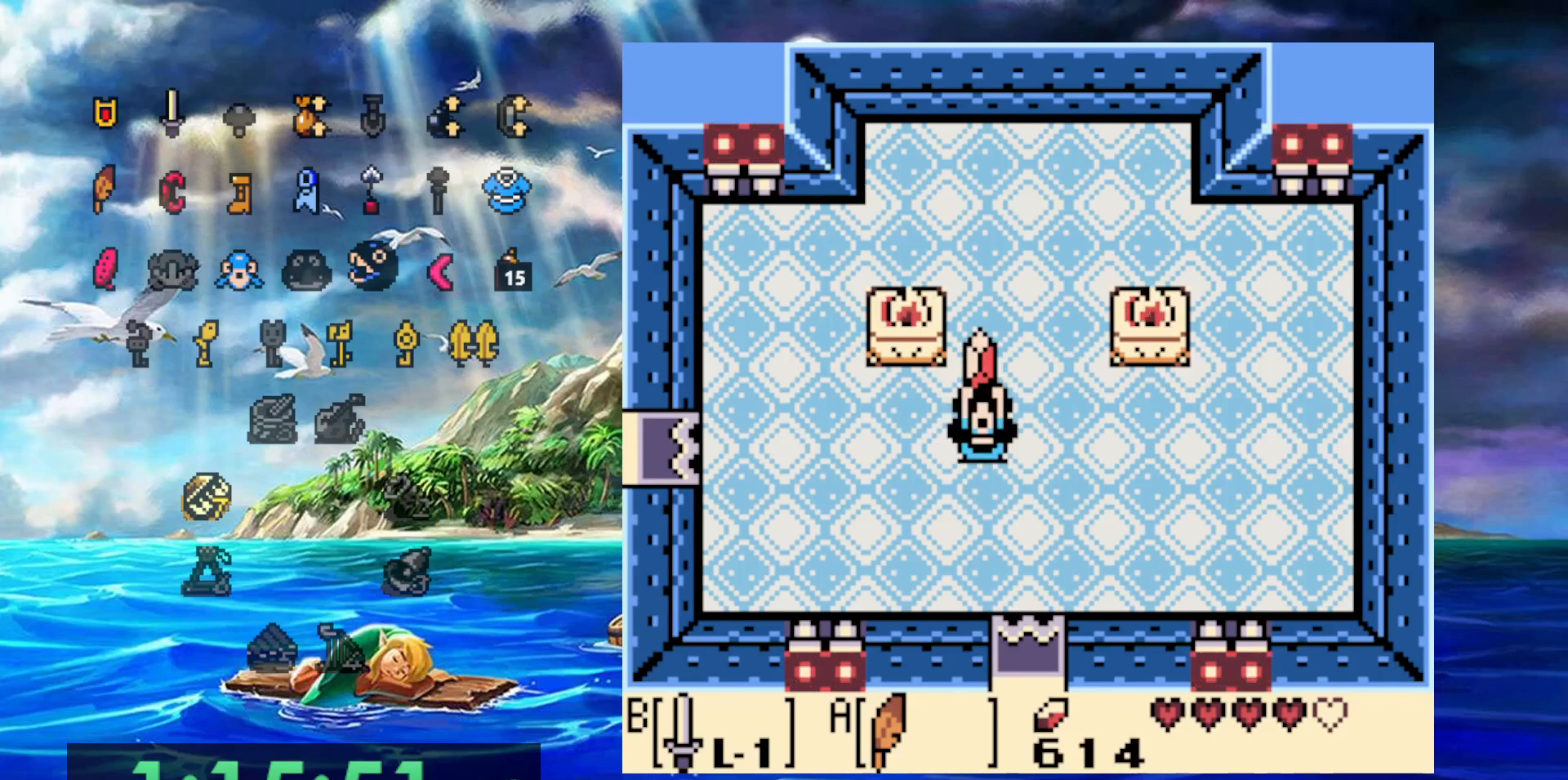
{"dt_ms": 500, "buttons": ["A"], "events": [[217, "A", "down"], [350, "A", "up"], [433, "A", "down"]]}
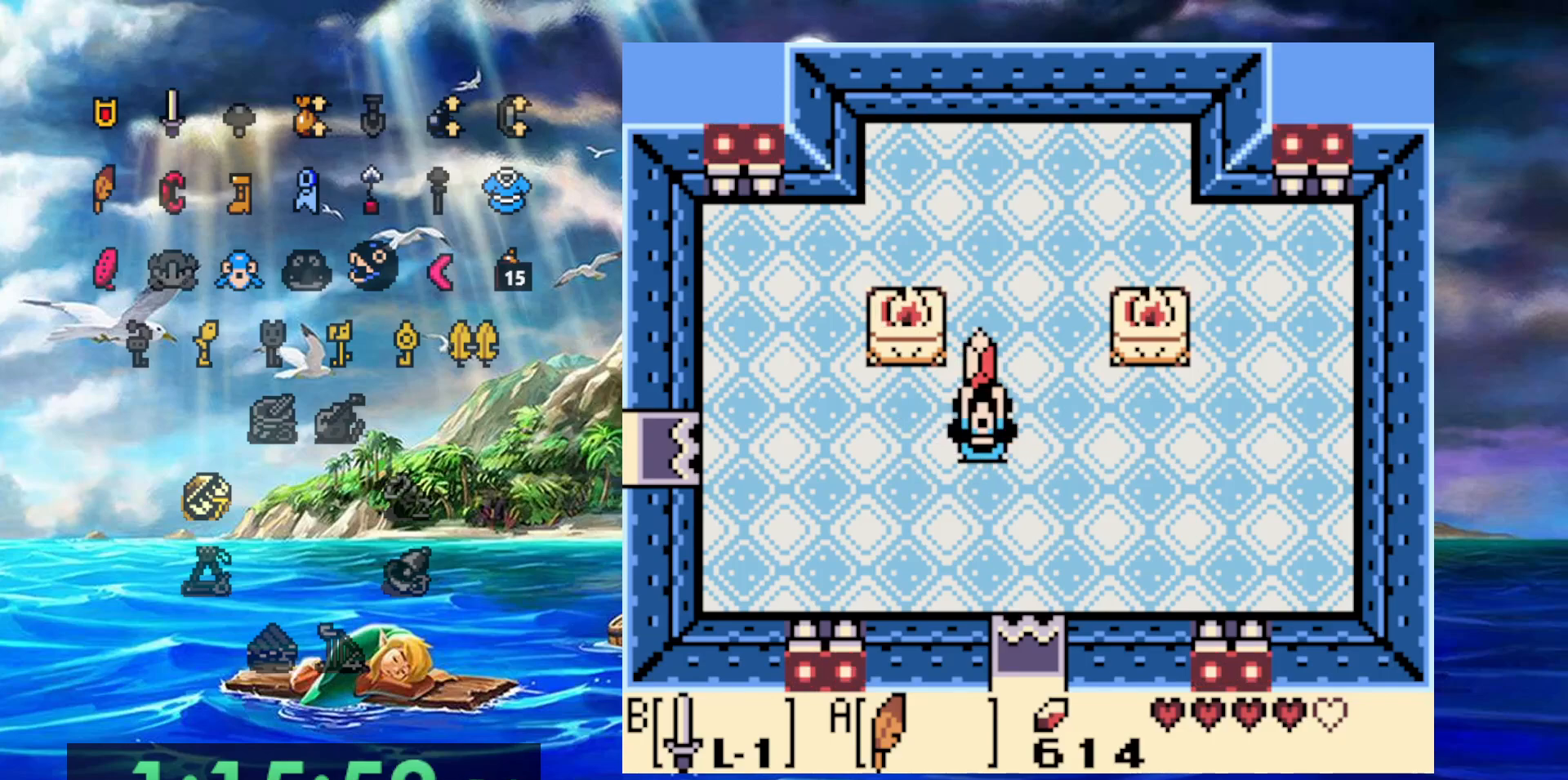
{"dt_ms": 500, "buttons": ["A"], "events": [[33, "A", "up"], [117, "A", "down"], [217, "A", "up"], [300, "A", "down"], [383, "A", "up"], [467, "A", "down"]]}
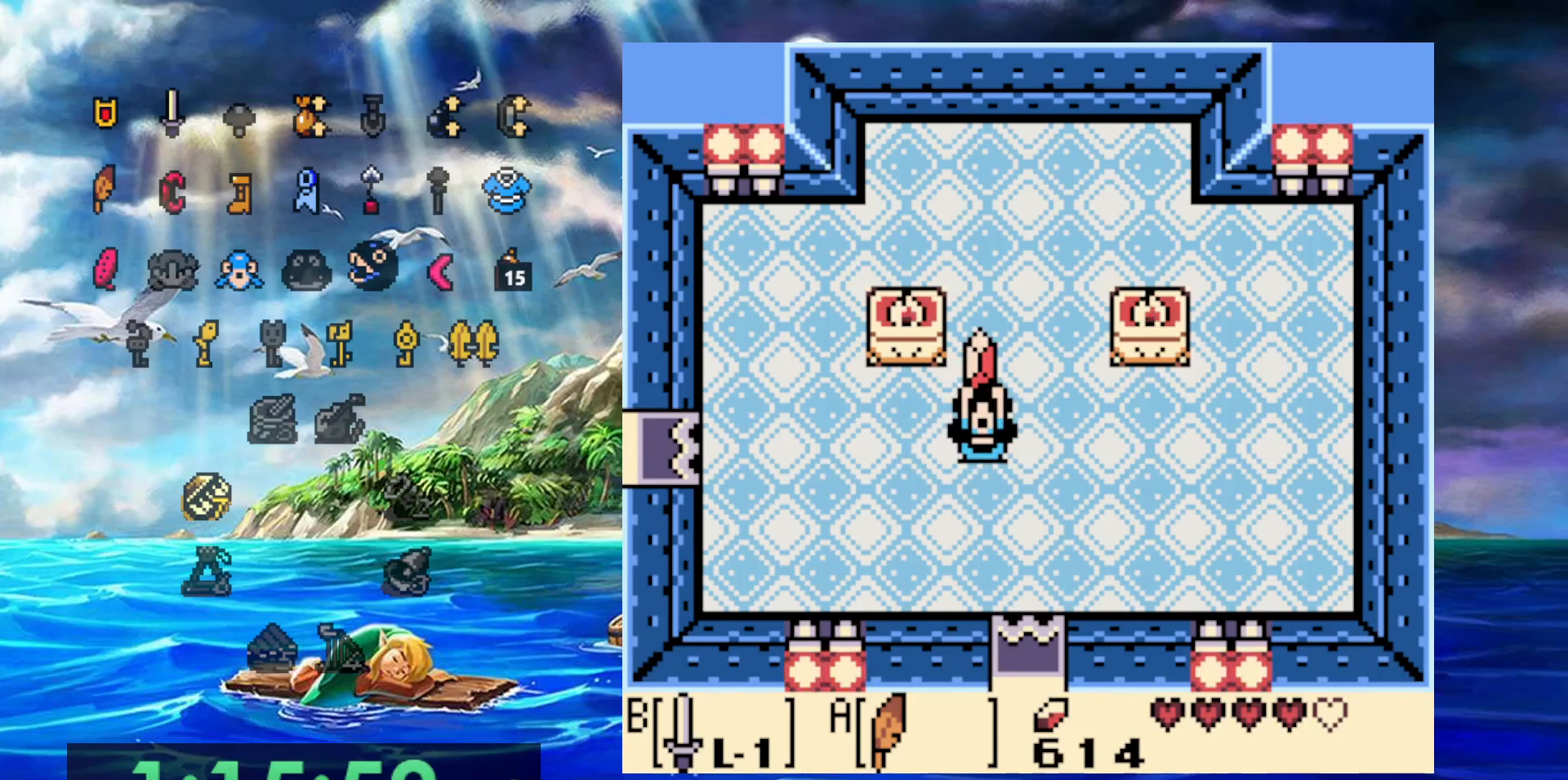
{"dt_ms": 500, "buttons": [], "events": [[67, "A", "up"], [183, "A", "down"], [250, "A", "up"], [350, "A", "down"], [433, "A", "up"]]}
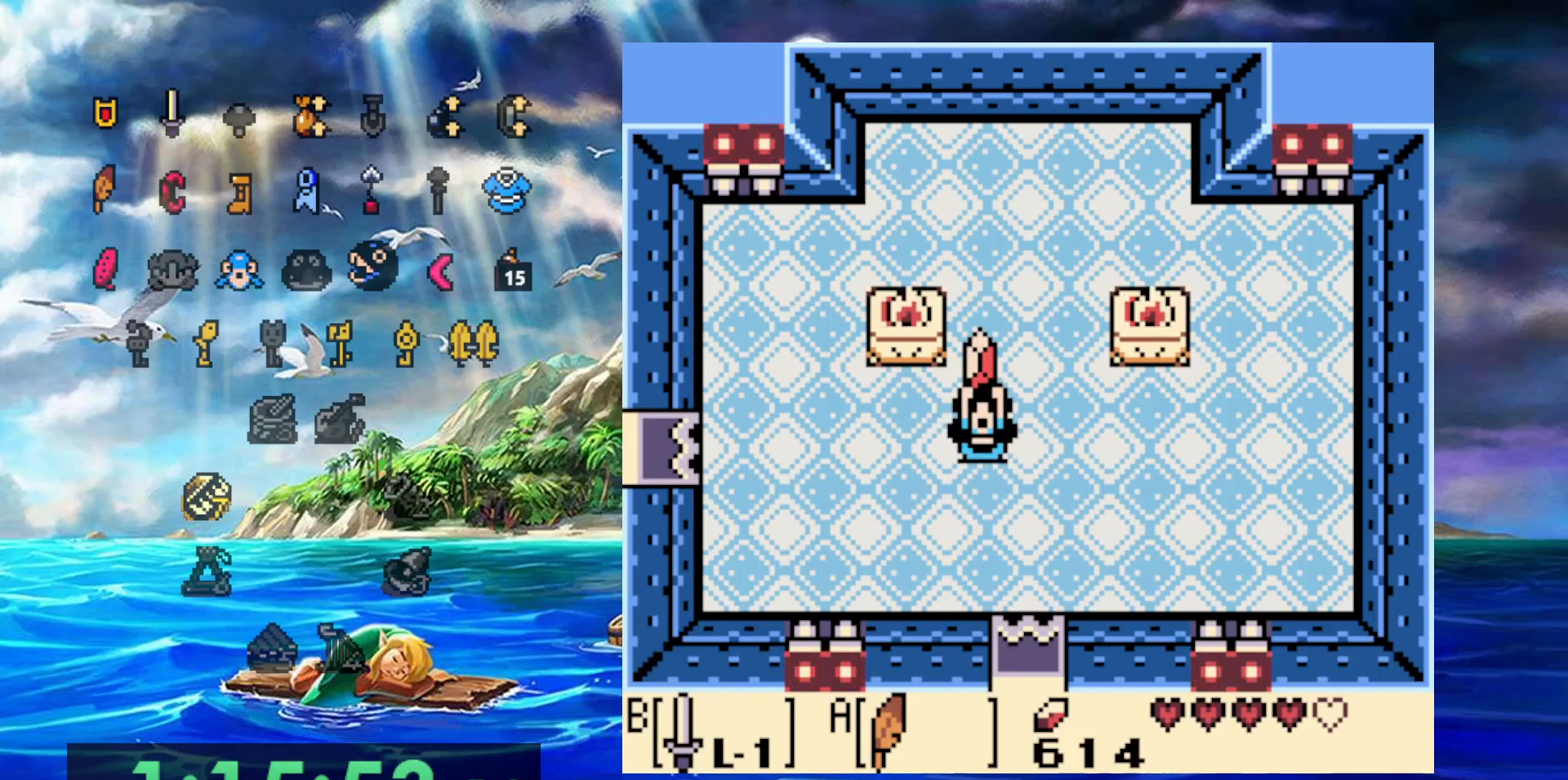
{"dt_ms": 500, "buttons": [], "events": [[50, "A", "down"], [117, "A", "up"], [233, "A", "down"], [300, "A", "up"], [367, "A", "down"], [483, "A", "up"]]}
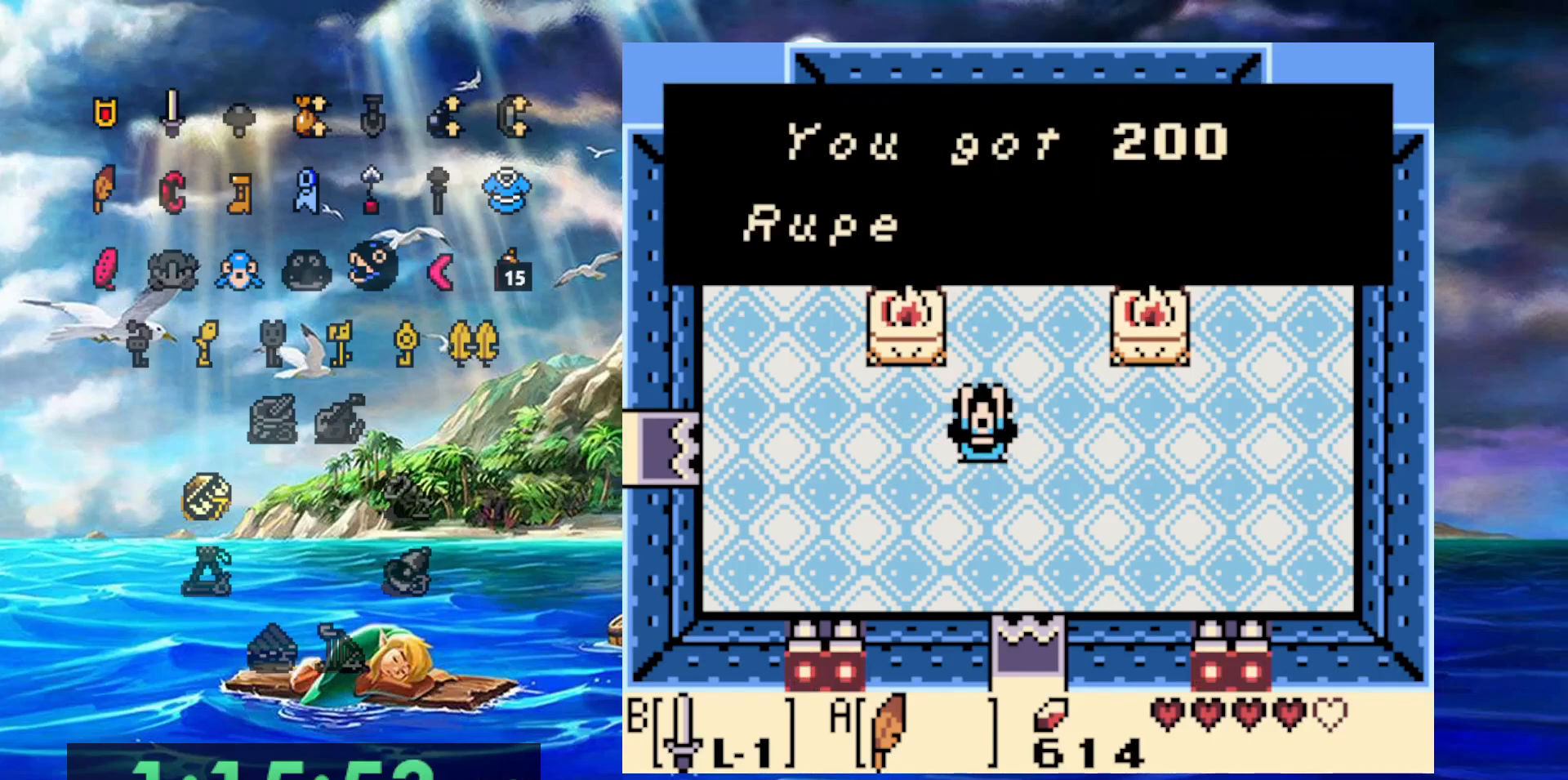
{"dt_ms": 500, "buttons": ["A"], "events": [[50, "A", "down"], [167, "A", "up"], [250, "A", "down"], [317, "A", "up"], [400, "A", "down"]]}
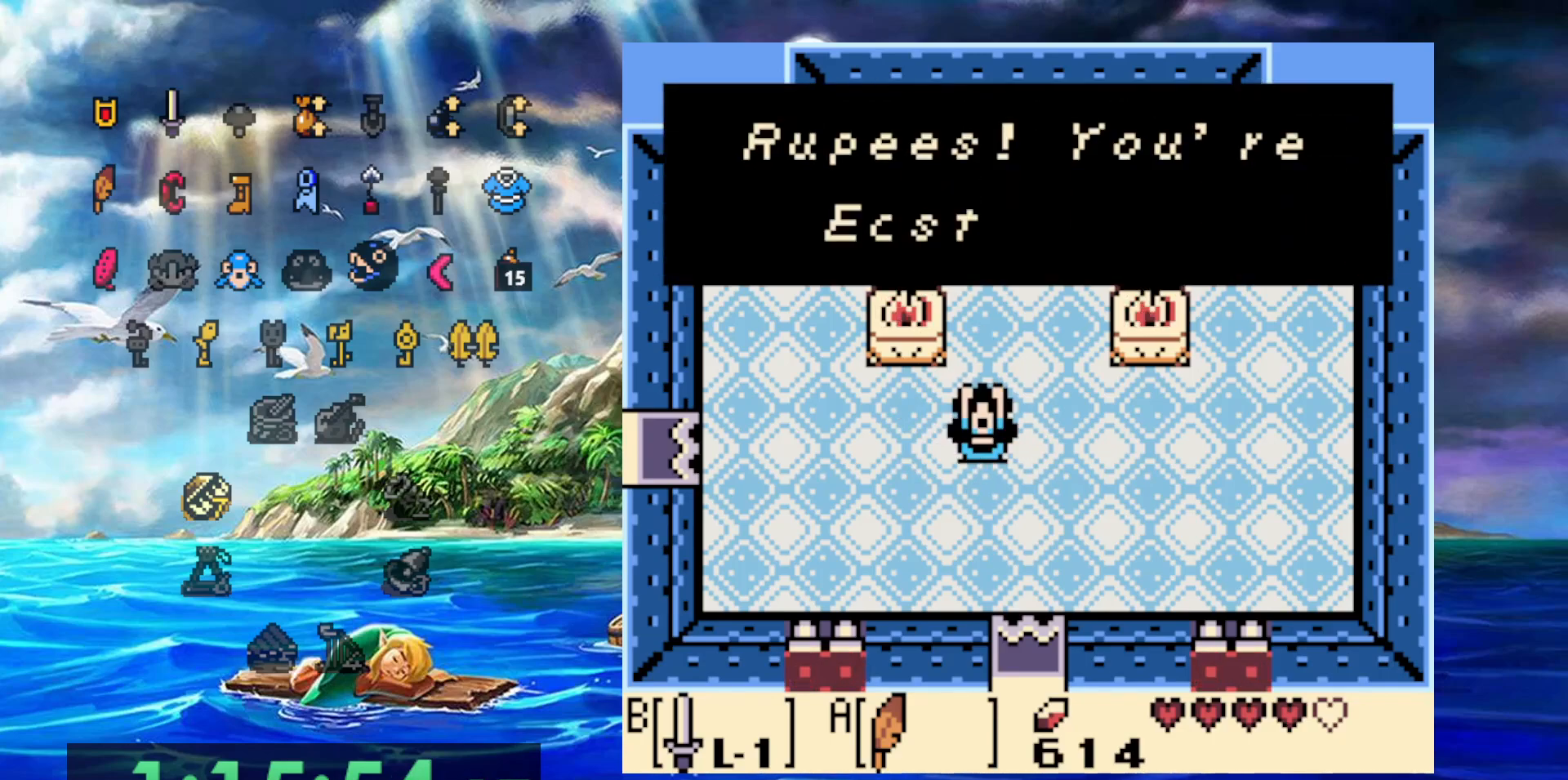
{"dt_ms": 500, "buttons": [], "events": [[17, "A", "up"], [150, "A", "down"], [267, "A", "up"], [317, "A", "down"], [467, "A", "up"]]}
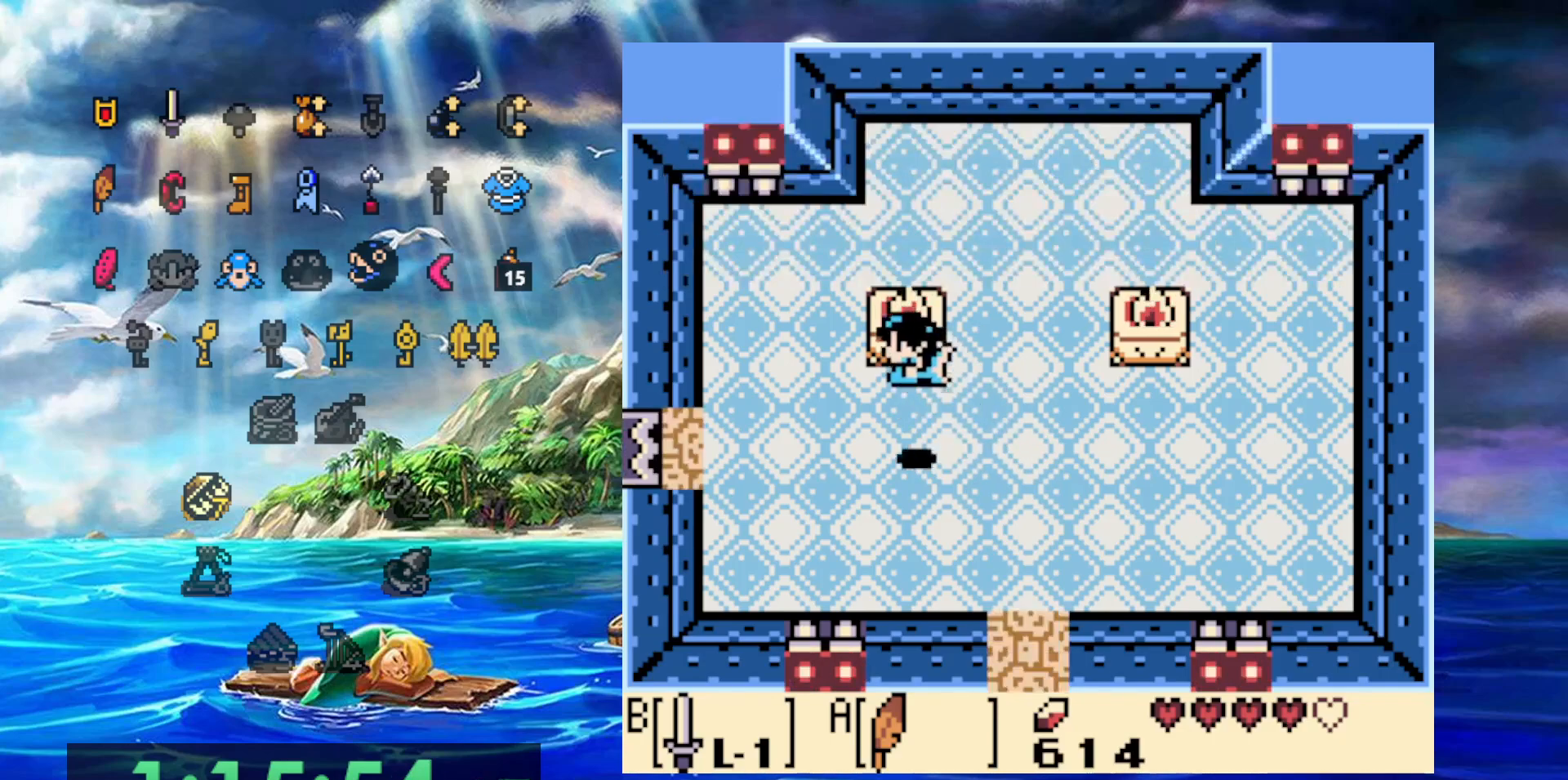
{"dt_ms": 500, "buttons": [], "events": []}
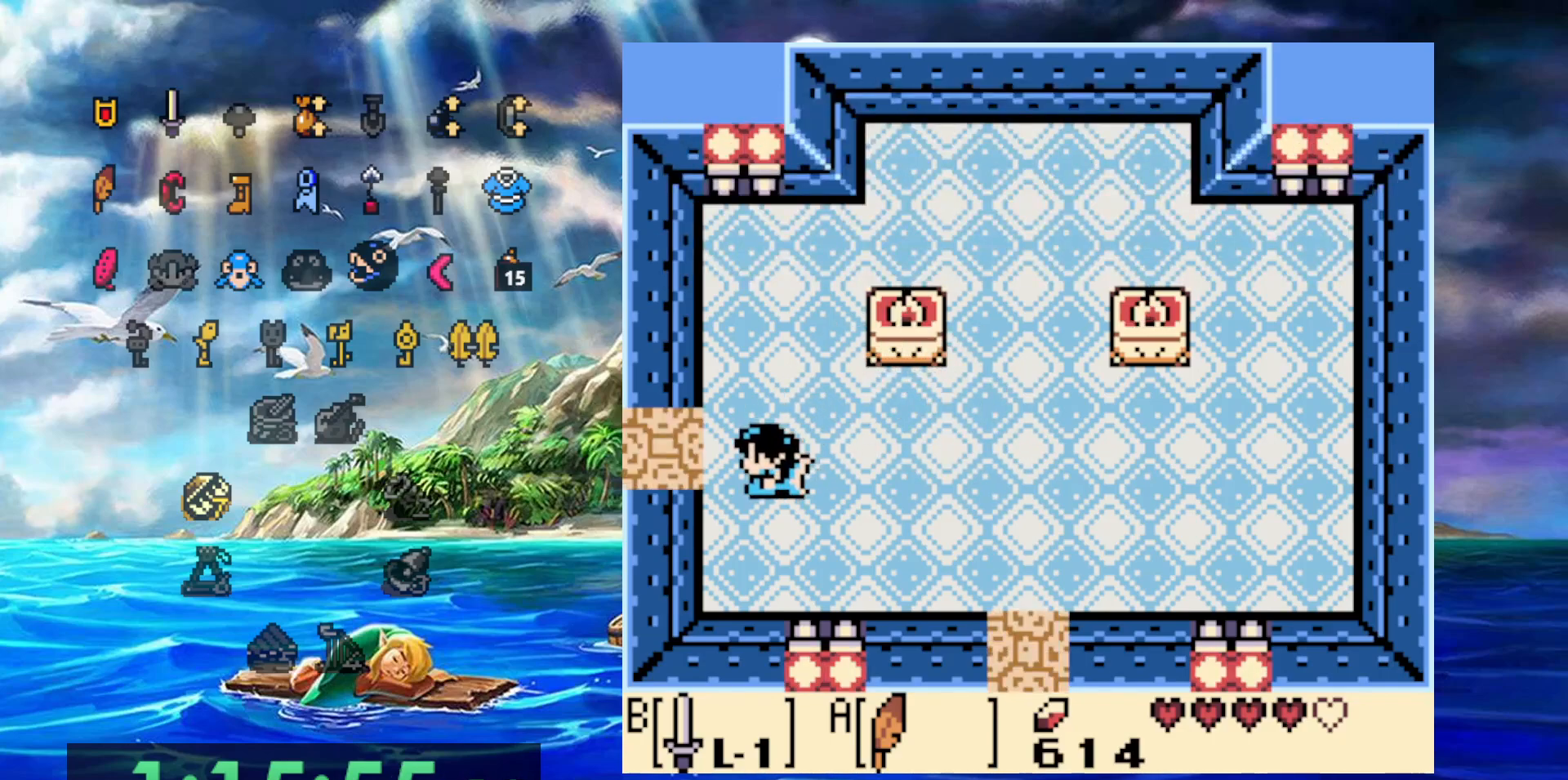
{"dt_ms": 500, "buttons": [], "events": []}
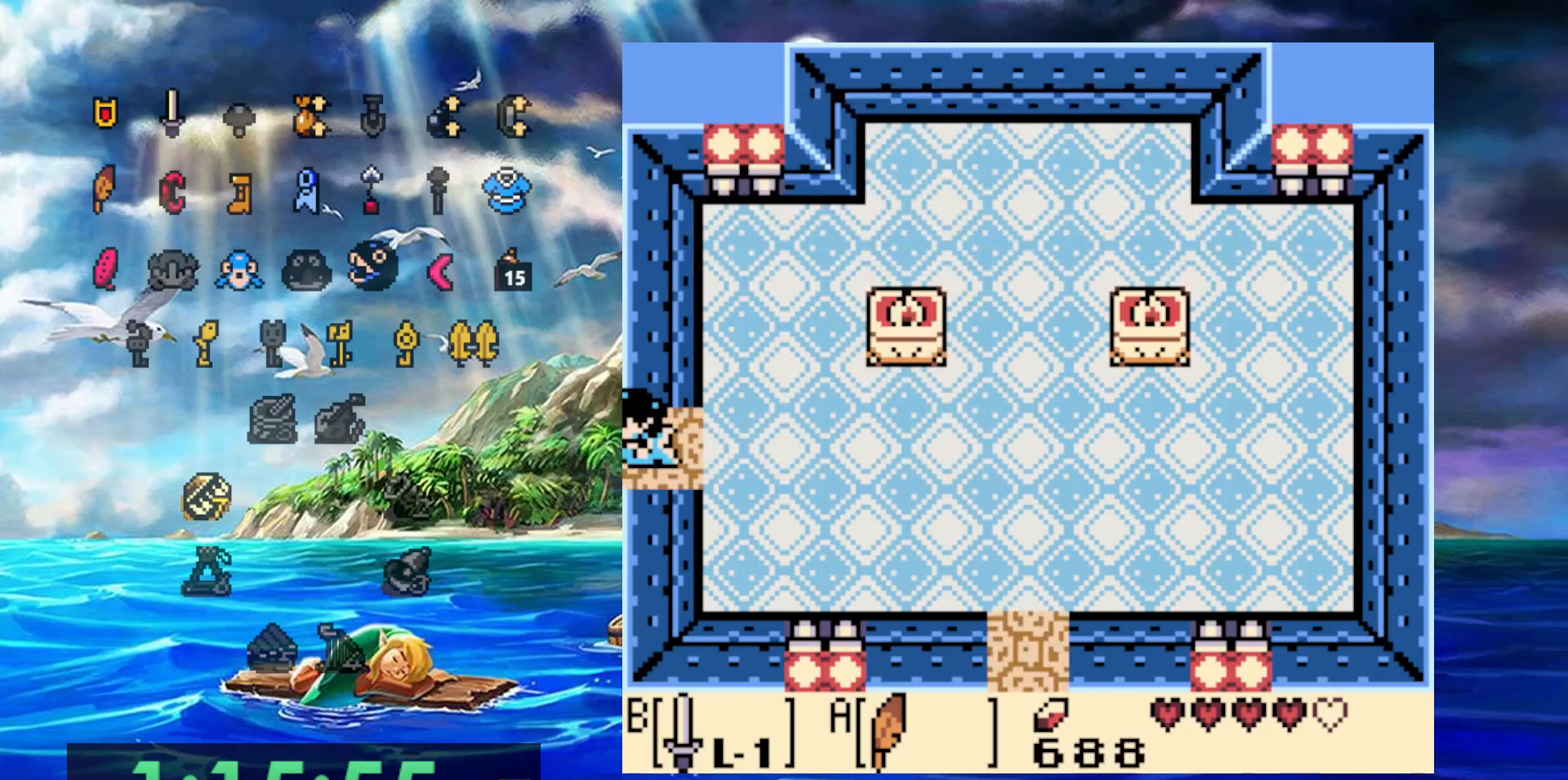
{"dt_ms": 500, "buttons": [], "events": []}
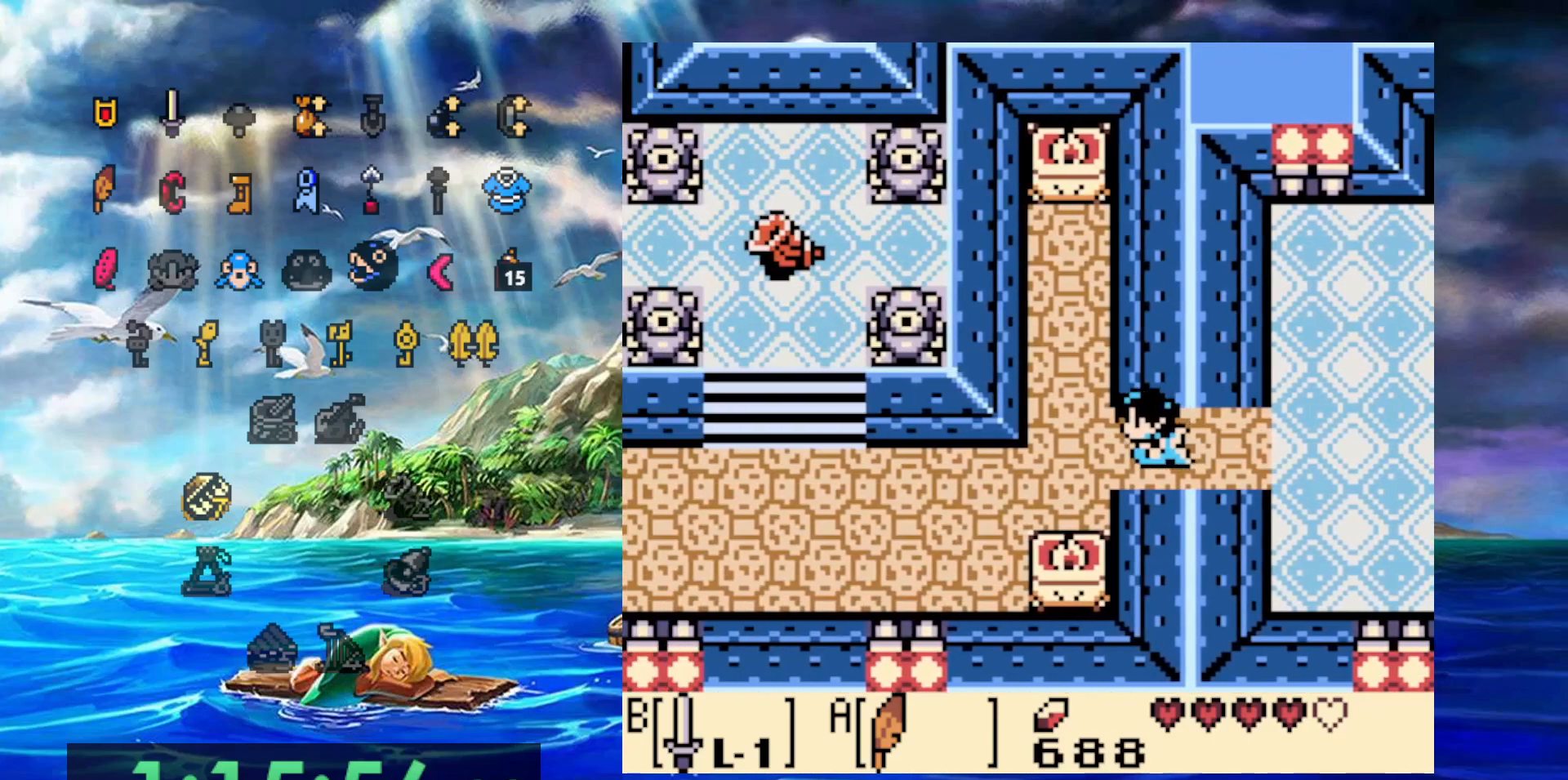
{"dt_ms": 500, "buttons": [], "events": []}
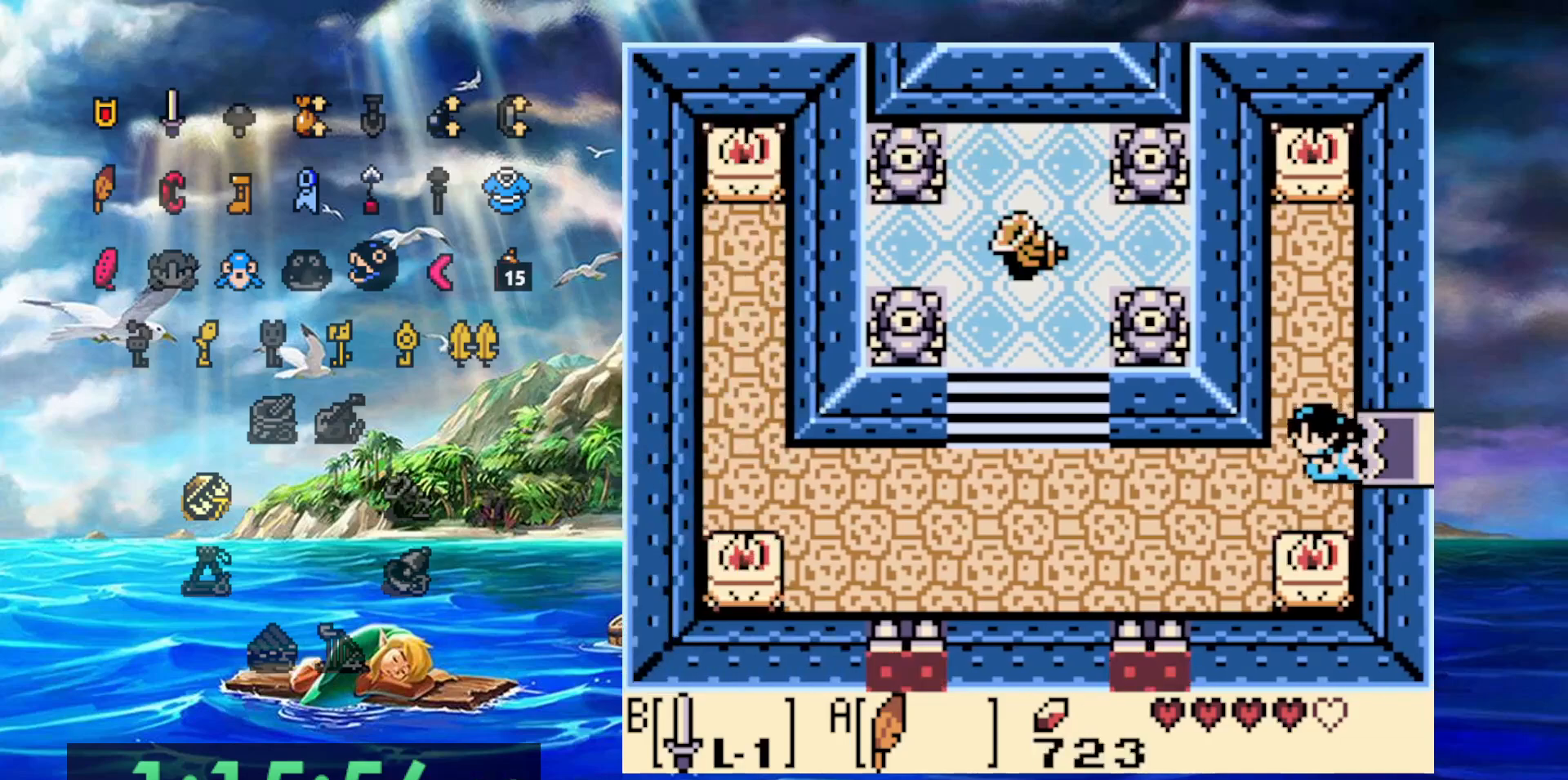
{"dt_ms": 500, "buttons": [], "events": []}
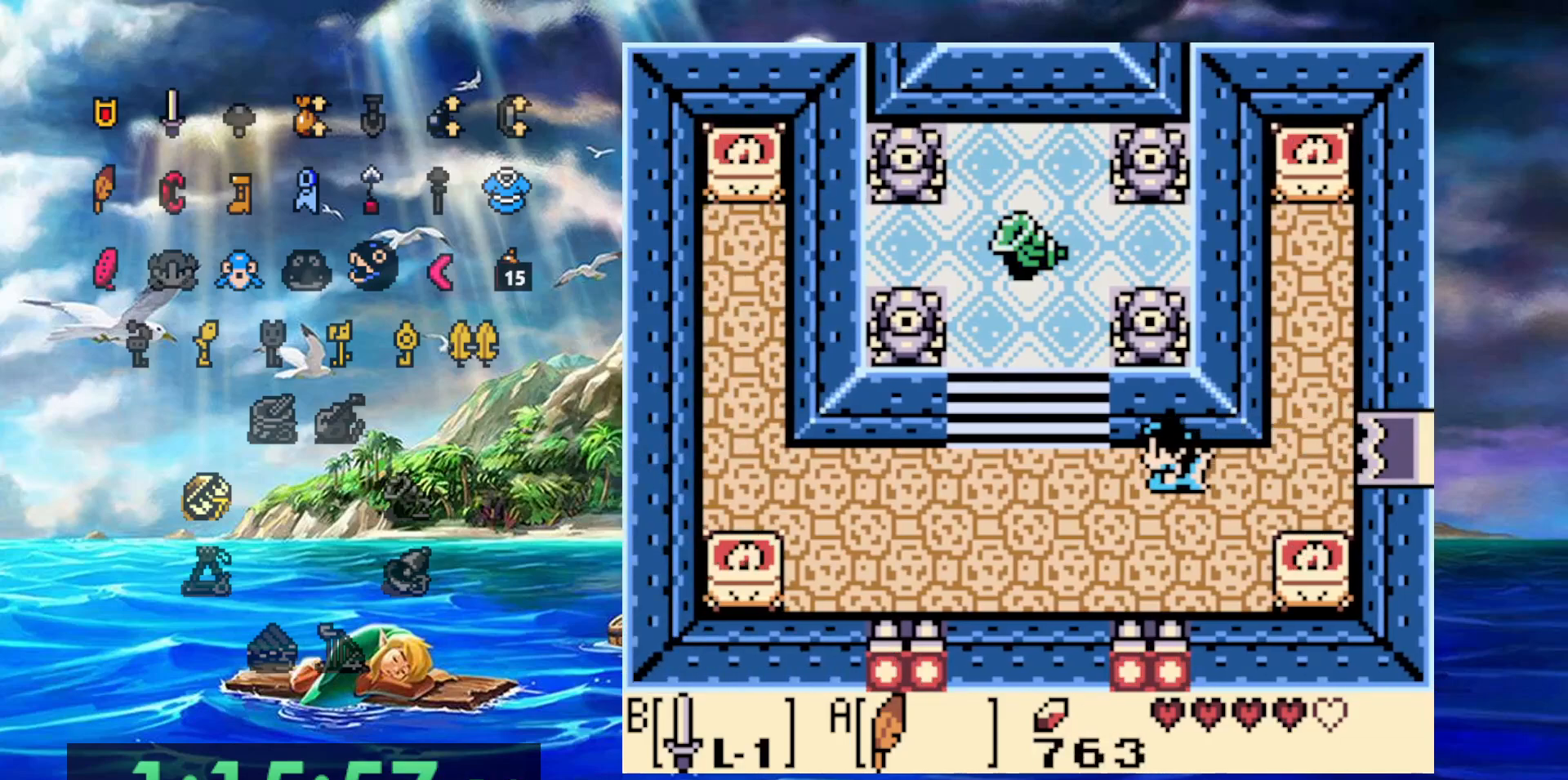
{"dt_ms": 500, "buttons": [], "events": []}
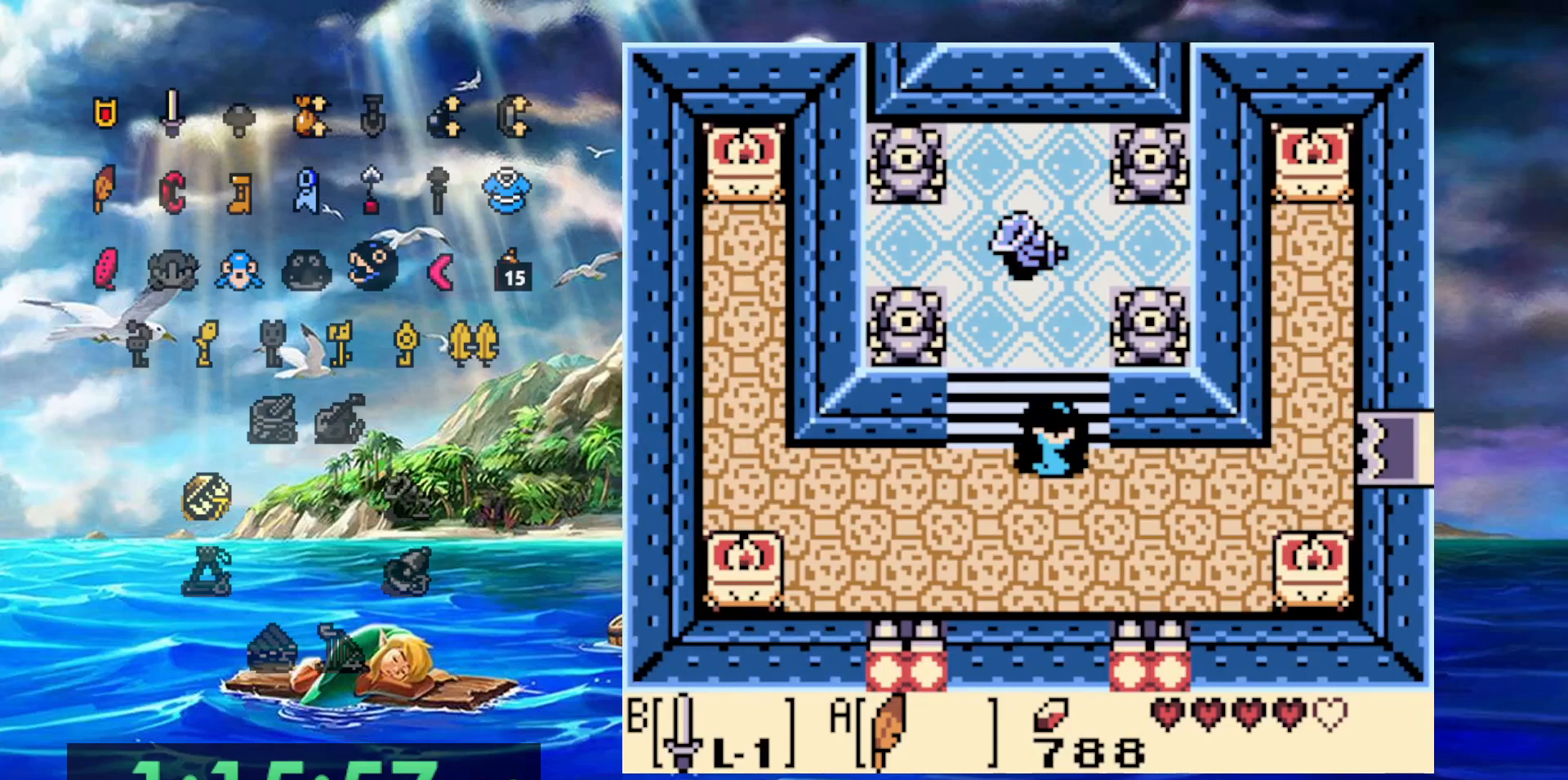
{"dt_ms": 500, "buttons": [], "events": []}
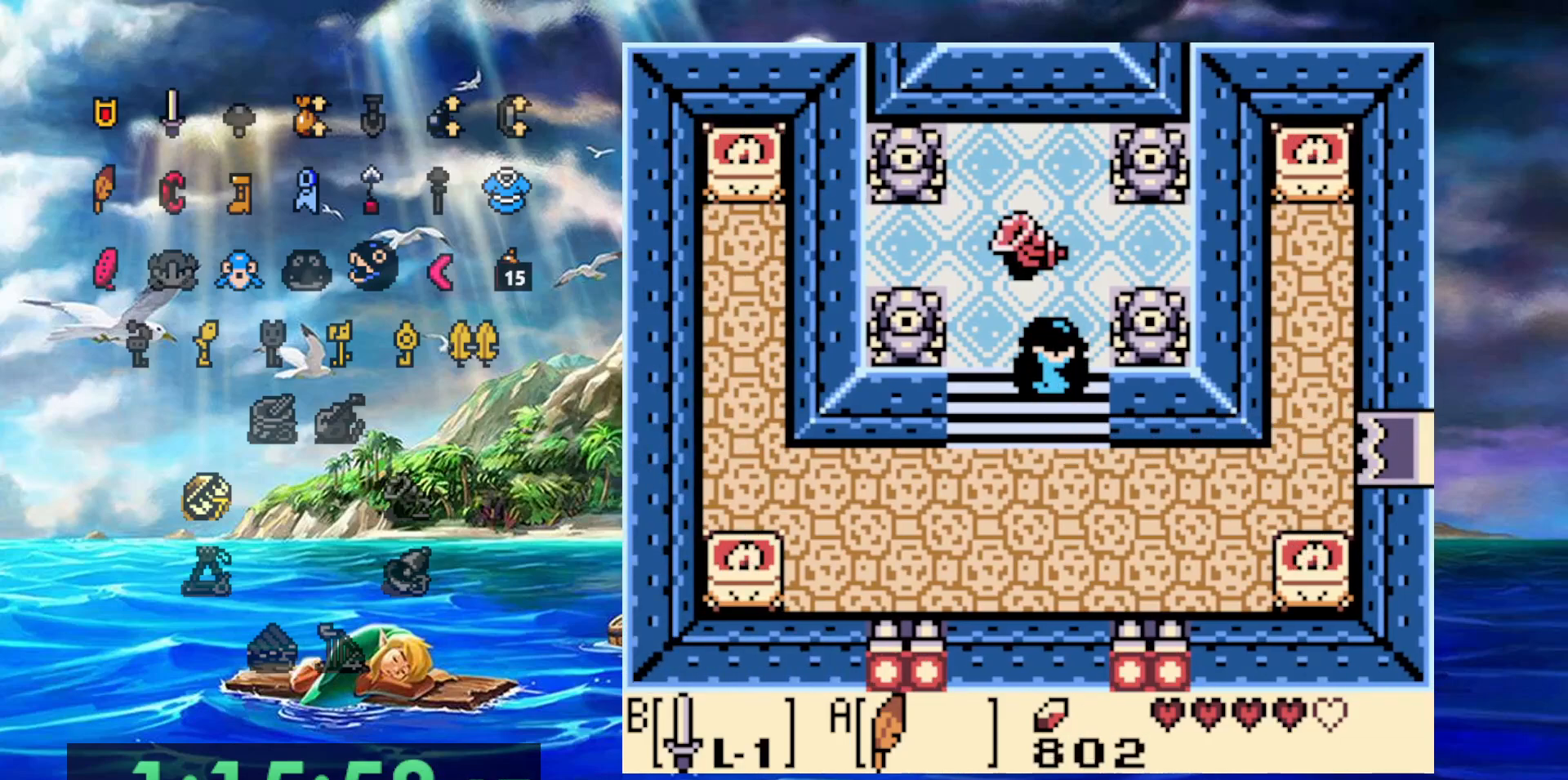
{"dt_ms": 500, "buttons": [], "events": []}
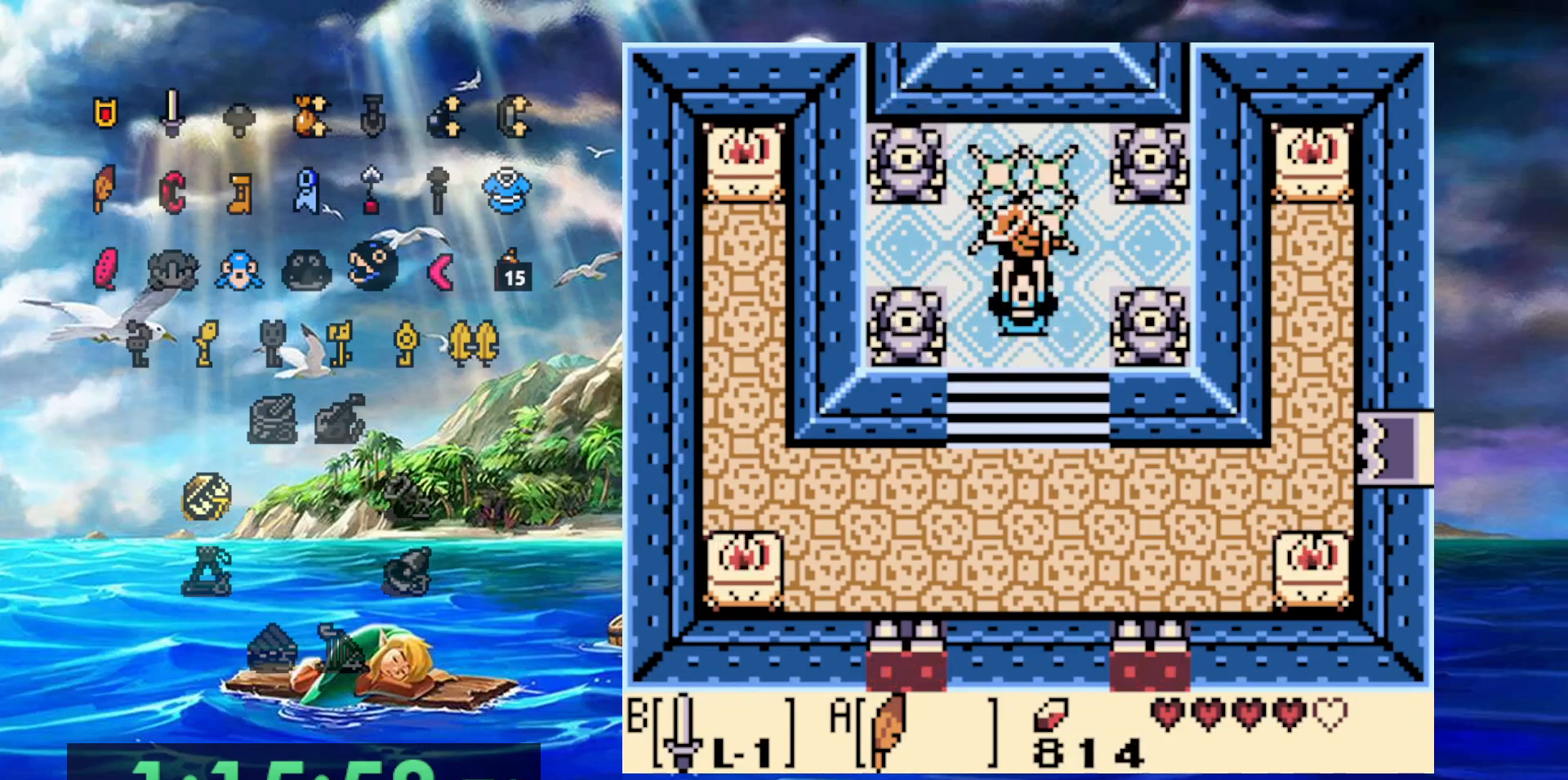
{"dt_ms": 500, "buttons": [], "events": []}
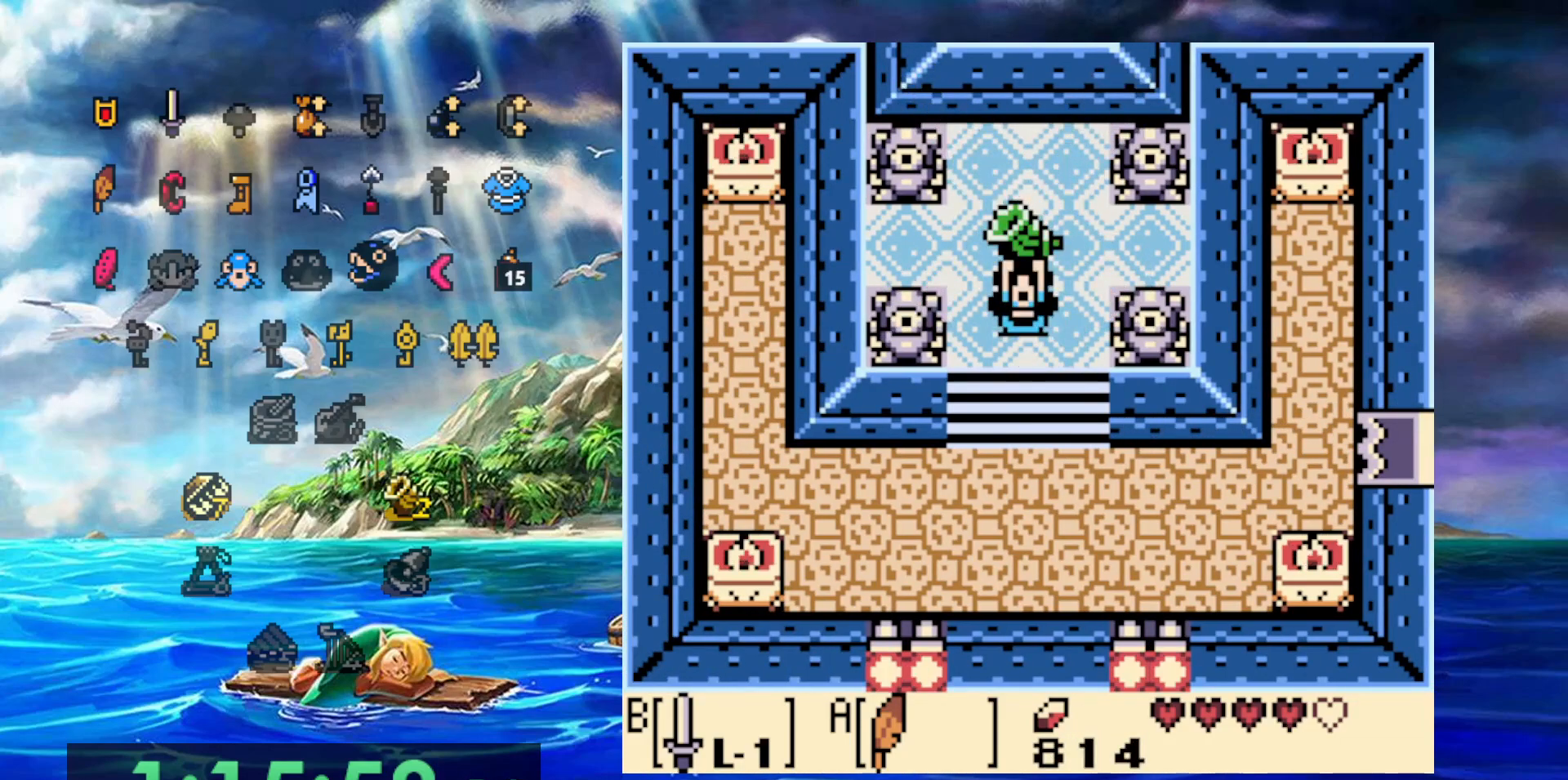
{"dt_ms": 500, "buttons": ["A"], "events": [[283, "A", "down"], [400, "A", "up"], [467, "A", "down"]]}
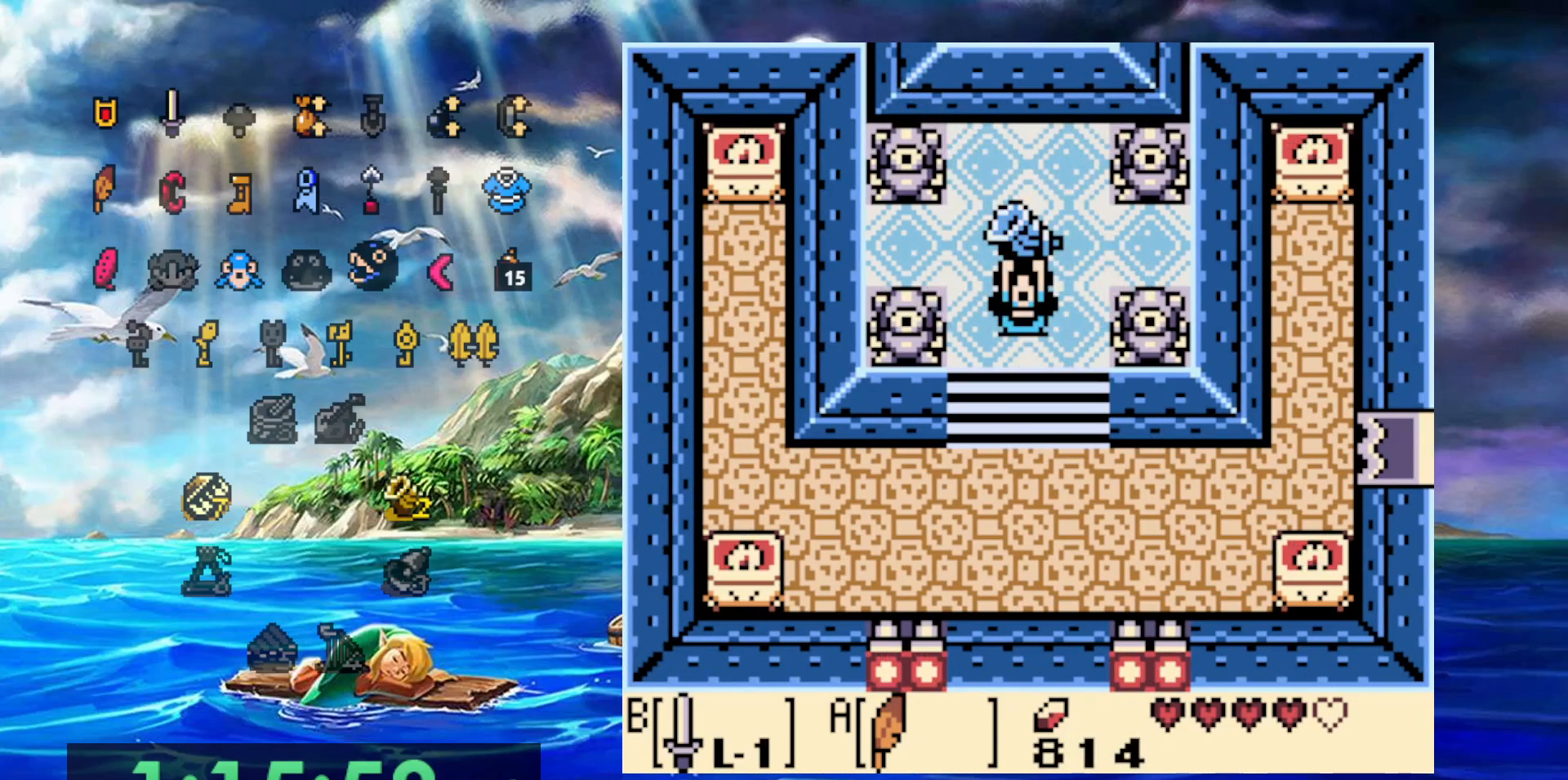
{"dt_ms": 500, "buttons": ["A"], "events": [[83, "A", "up"], [150, "A", "down"], [233, "A", "up"], [317, "A", "down"], [417, "A", "up"], [483, "A", "down"]]}
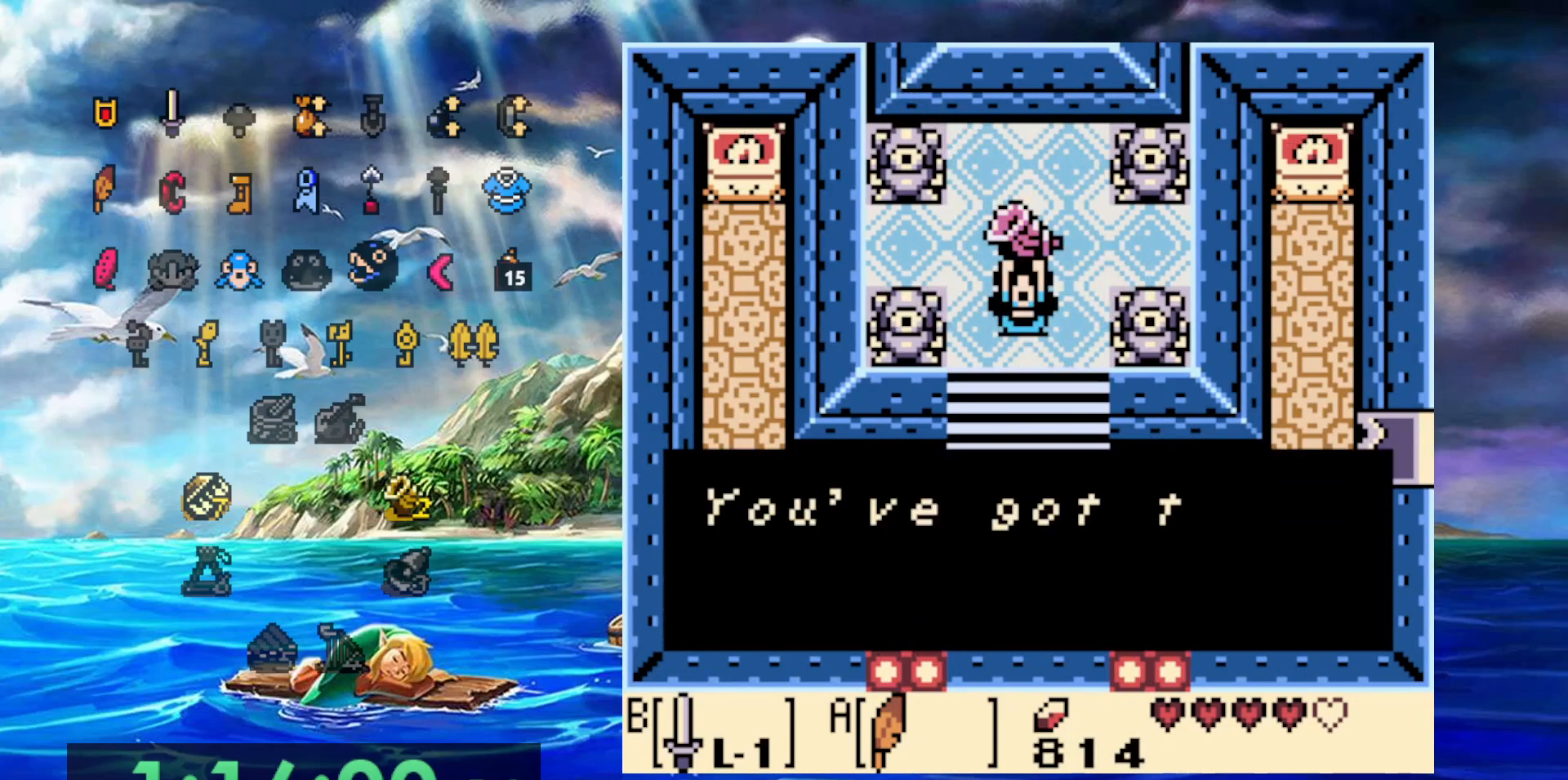
{"dt_ms": 500, "buttons": ["A"], "events": [[83, "A", "up"], [167, "A", "down"], [250, "A", "up"], [333, "A", "down"], [417, "A", "up"], [483, "A", "down"]]}
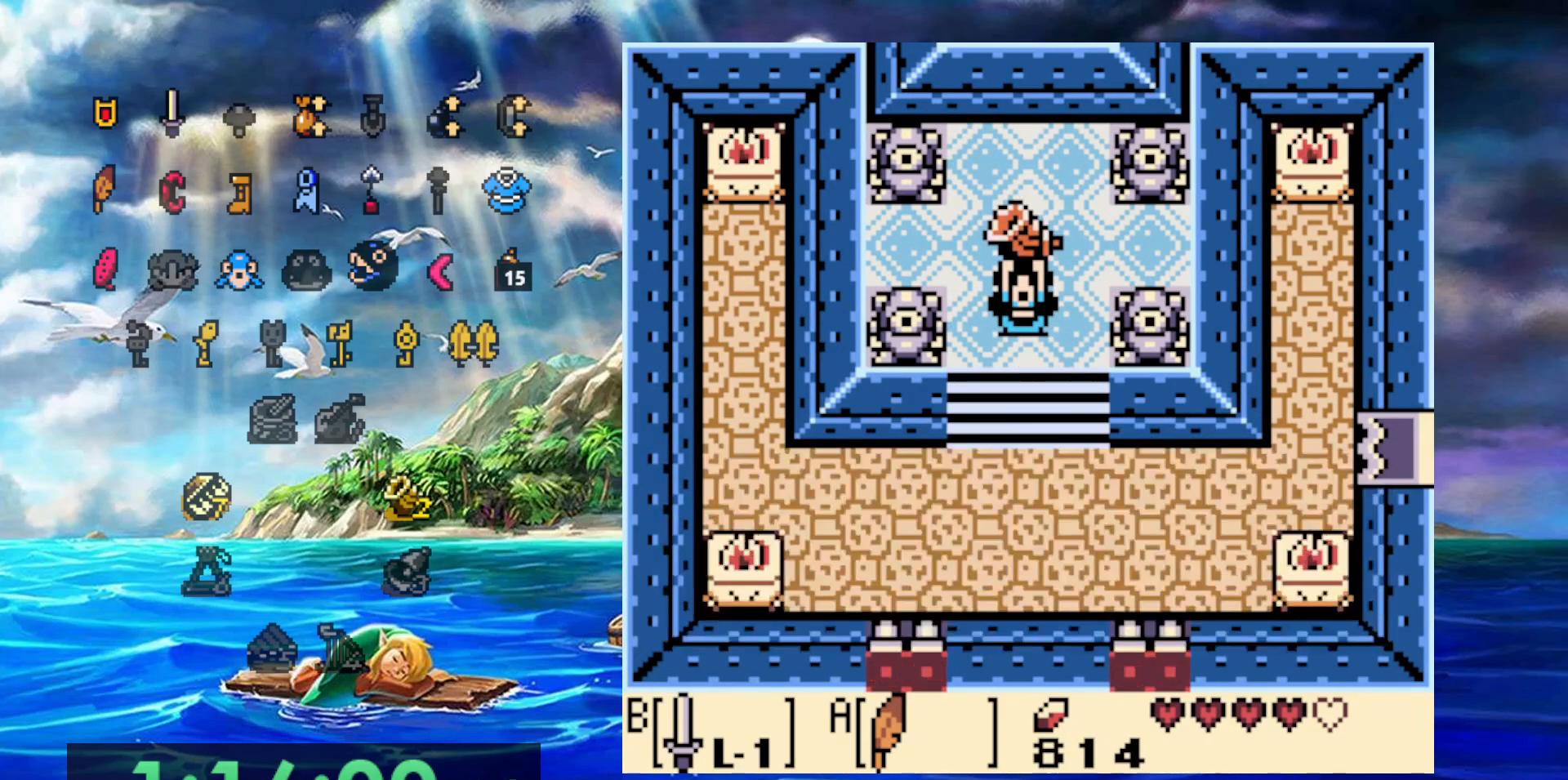
{"dt_ms": 500, "buttons": [], "events": [[100, "A", "up"]]}